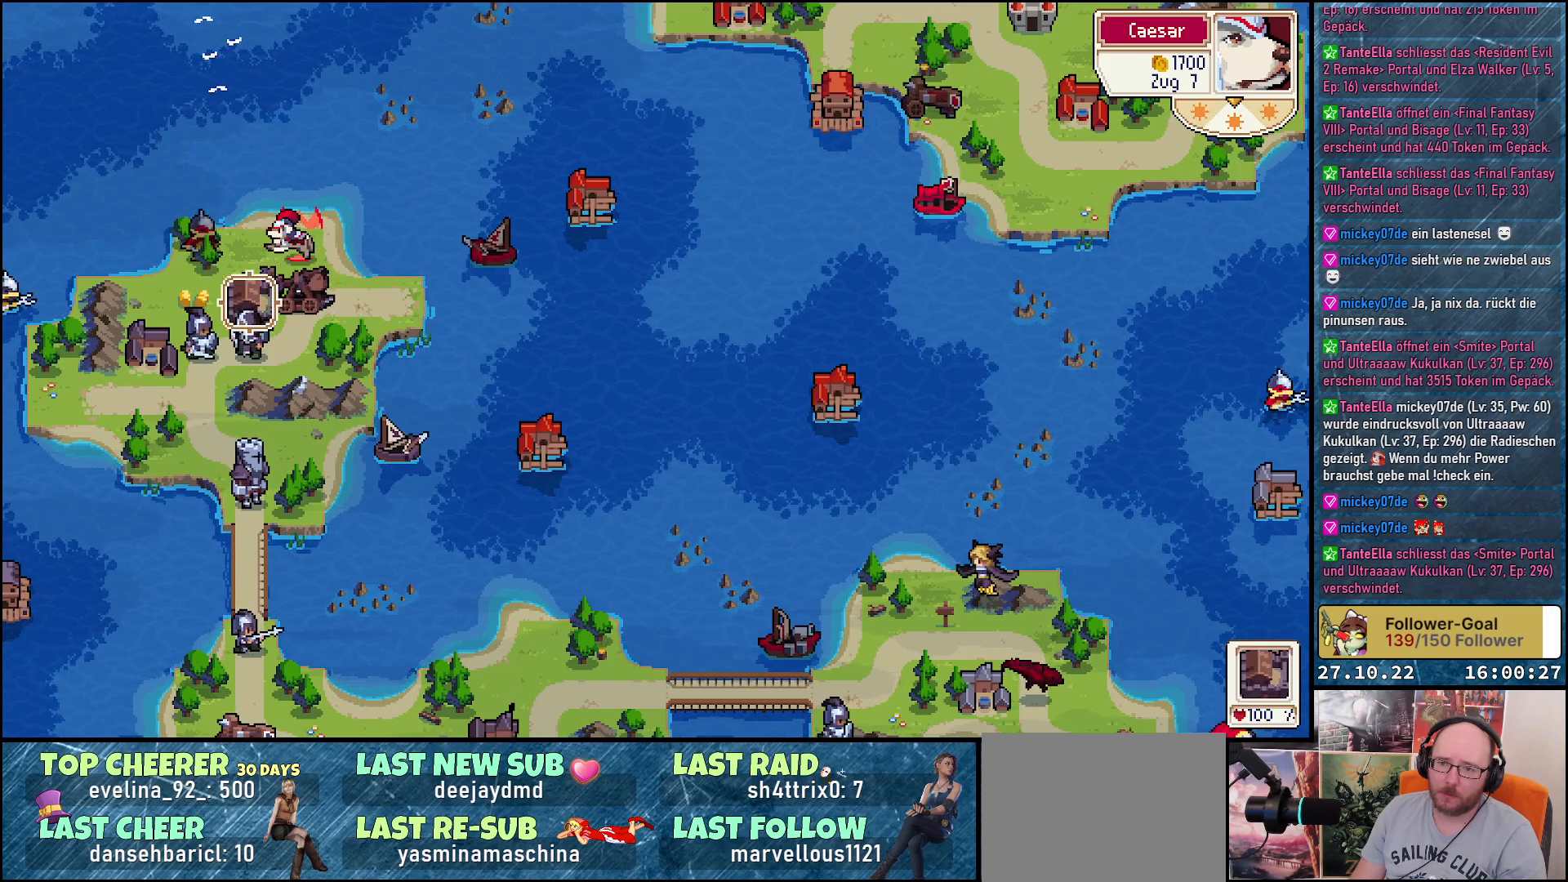
Gameplay with a controller (Xbox layout); each line is a JSON object with the inputs held at the frame after it. "events" lists button and stick changes between this image and that frame as [ms after this image, input, new state], when the widget could be followed in between. Not read: left_stick.
{"buttons": [], "right_stick": "center", "events": [[100, "A", "up"]]}
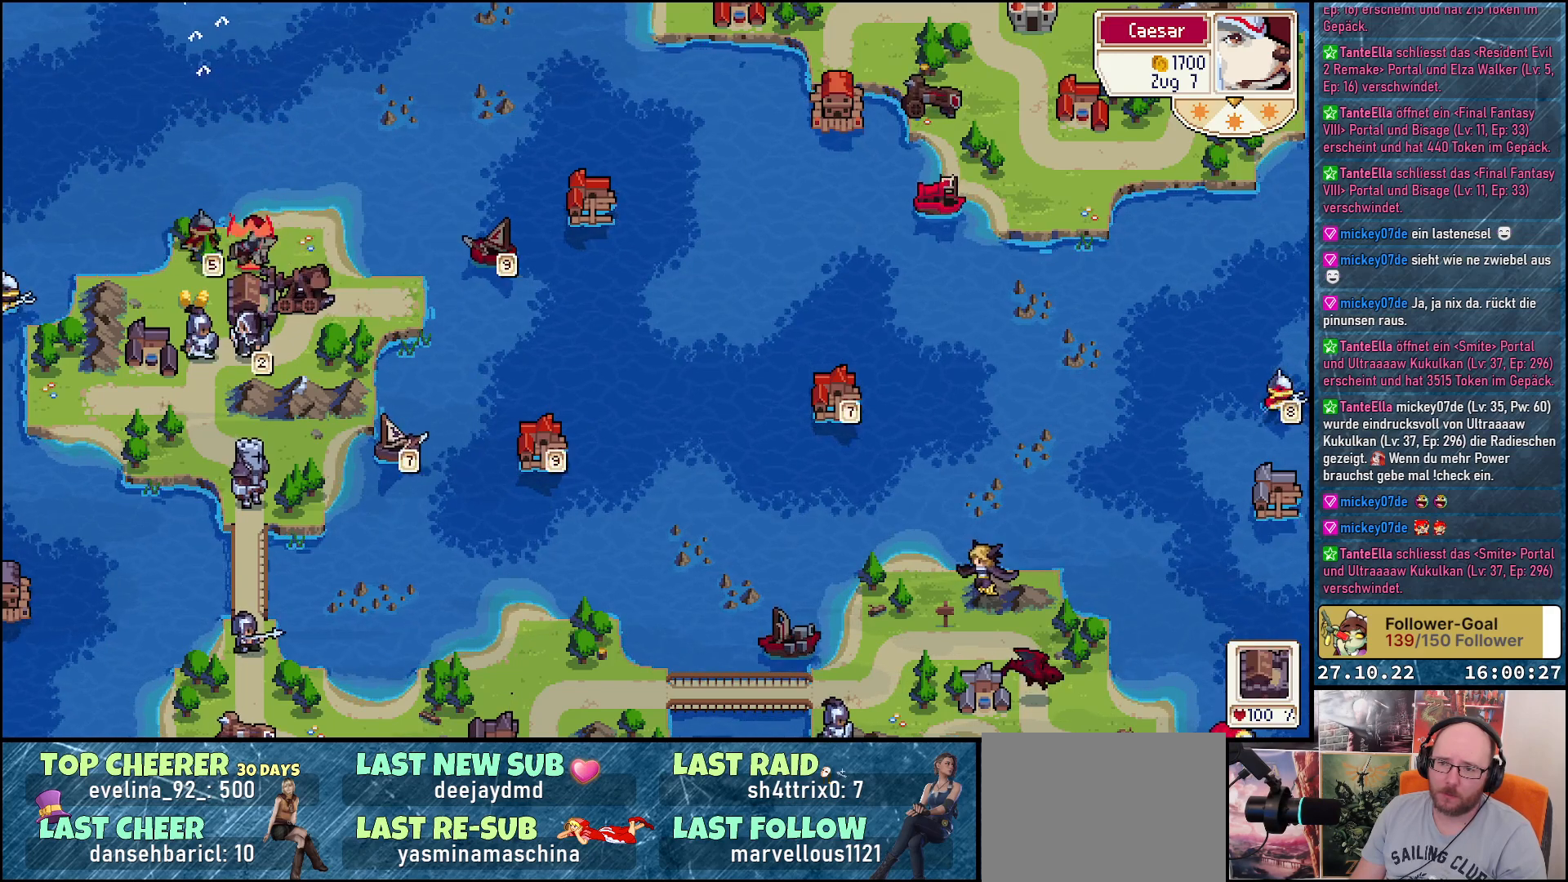
{"buttons": [], "right_stick": "center", "events": []}
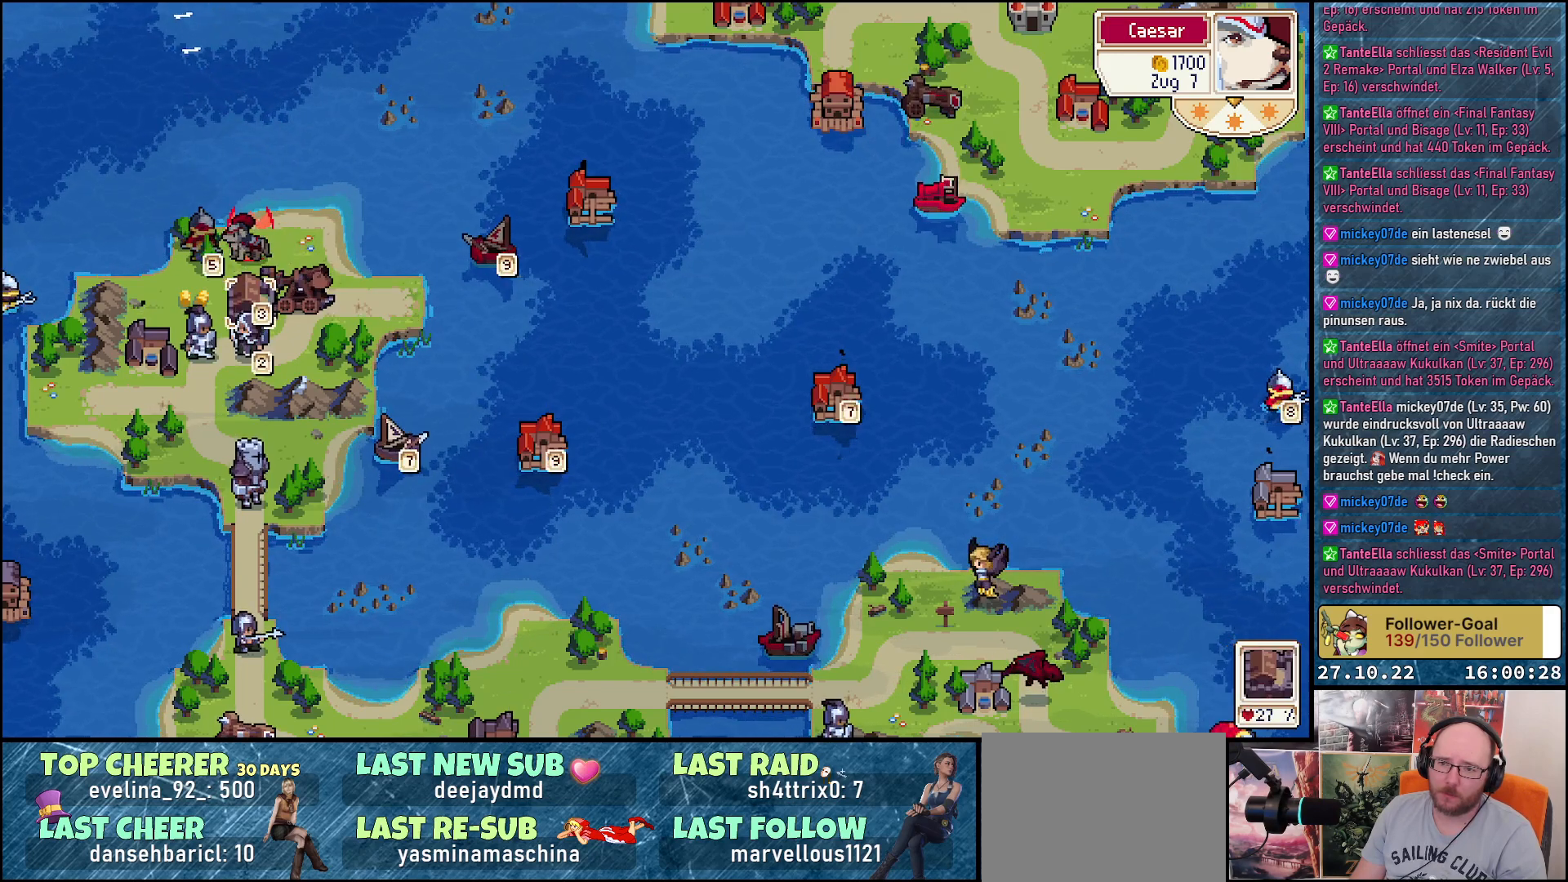
{"buttons": ["R1"], "right_stick": "center", "events": [[500, "R1", "down"]]}
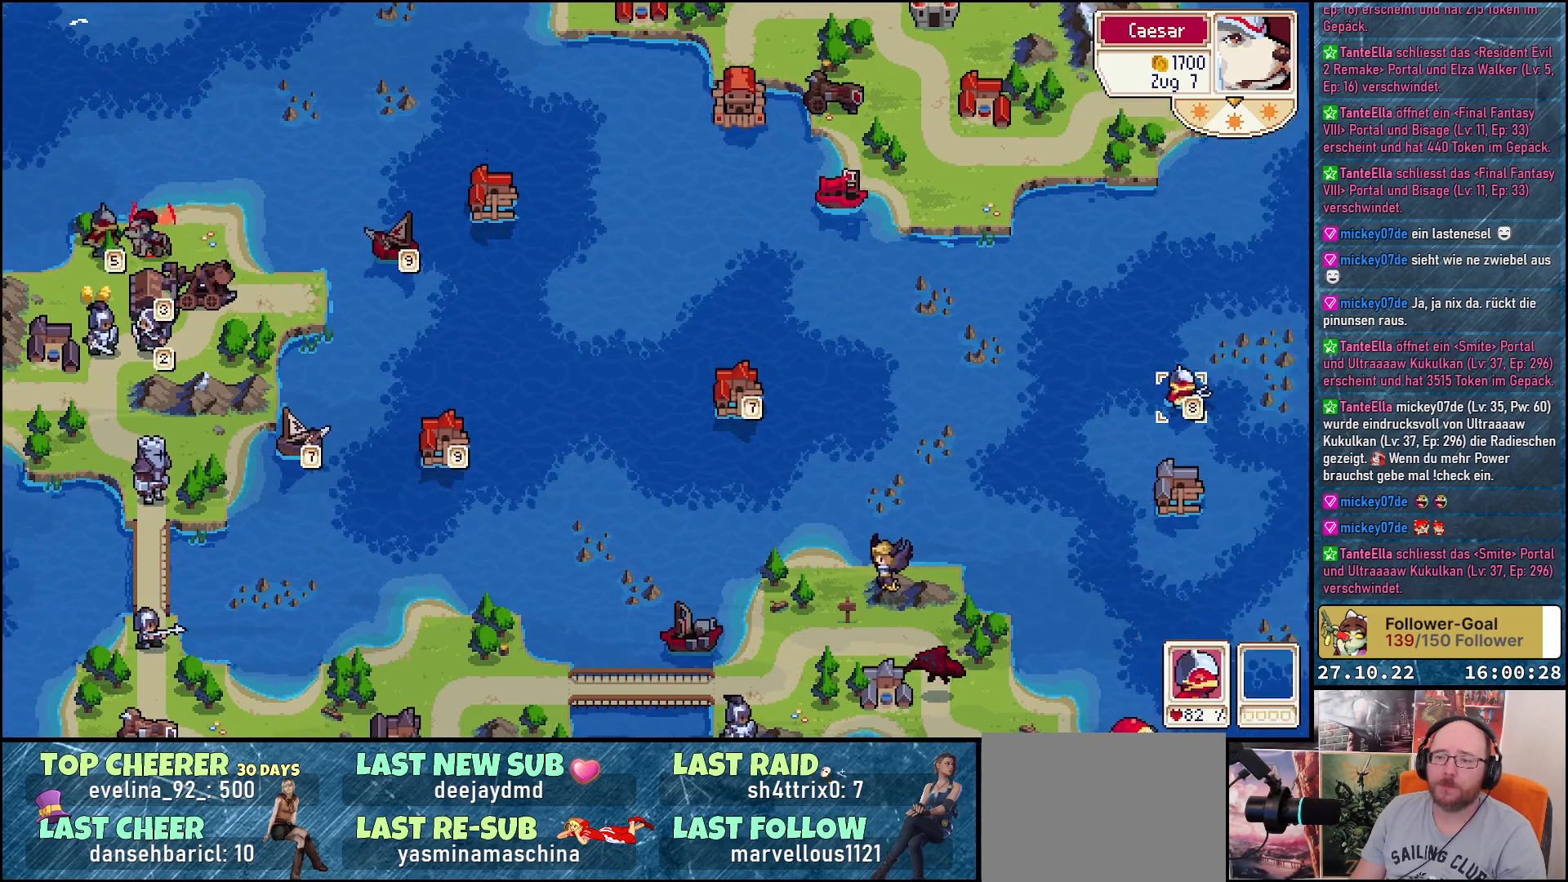
{"buttons": [], "right_stick": "center", "events": [[150, "R1", "up"]]}
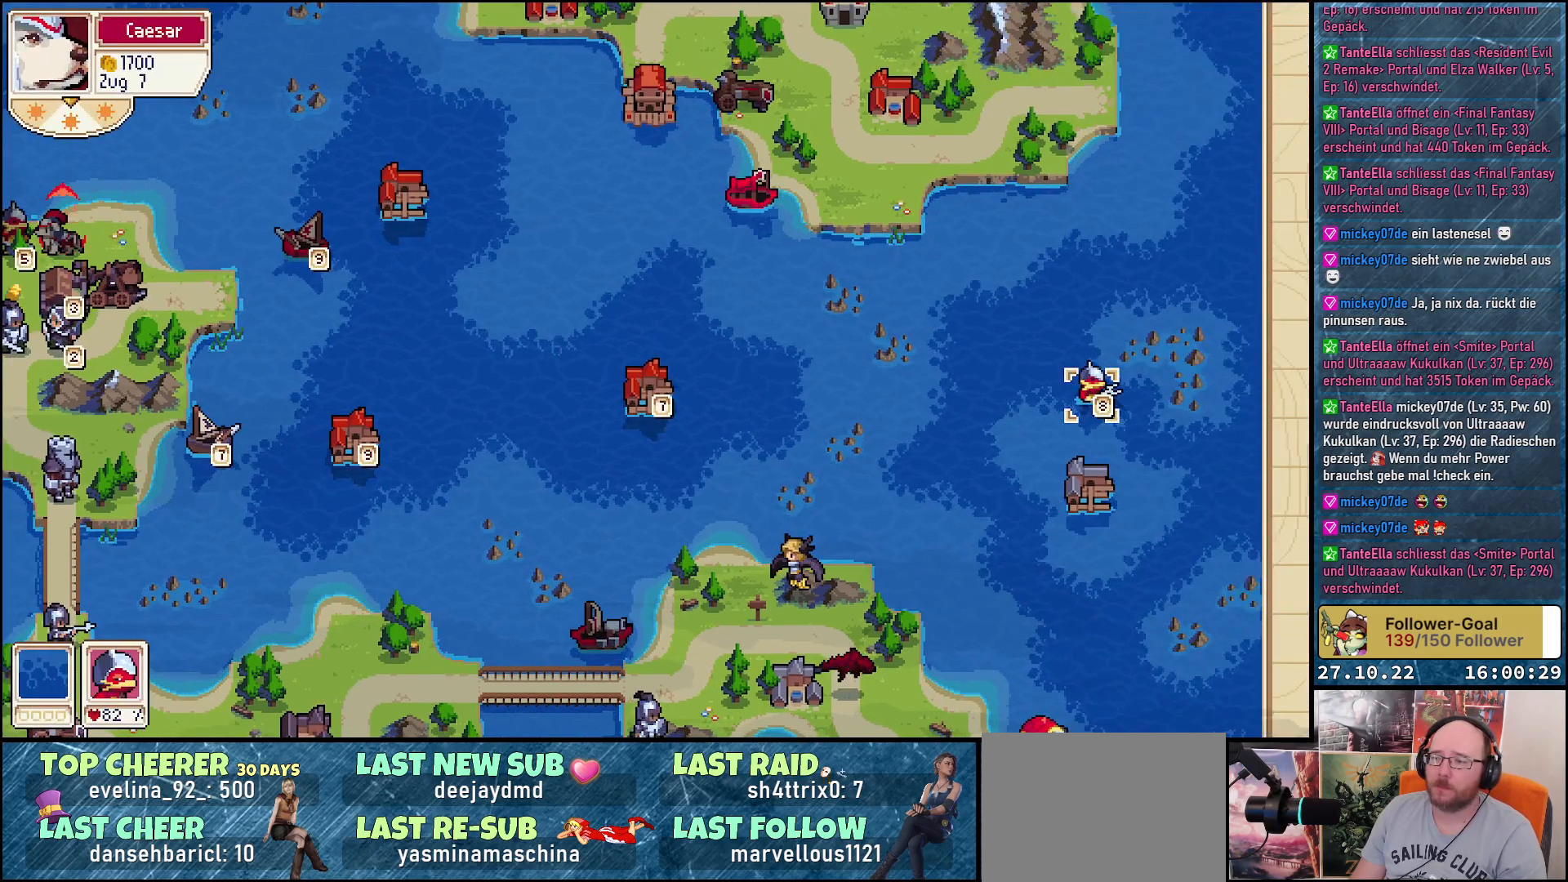
{"buttons": [], "right_stick": "center", "events": []}
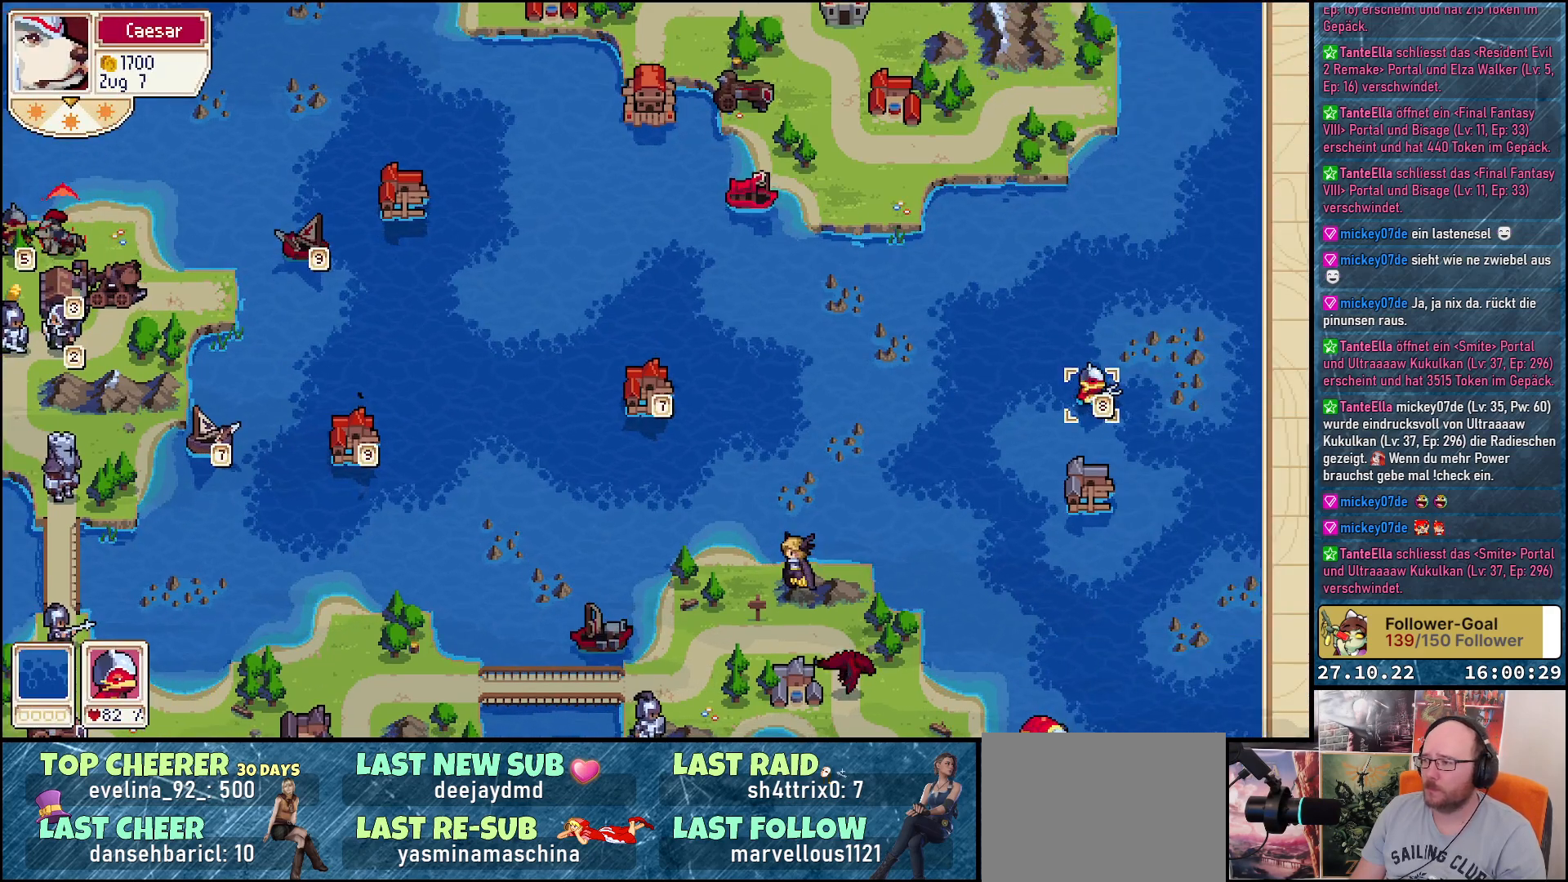
{"buttons": [], "right_stick": "center", "events": [[367, "A", "down"], [417, "A", "up"]]}
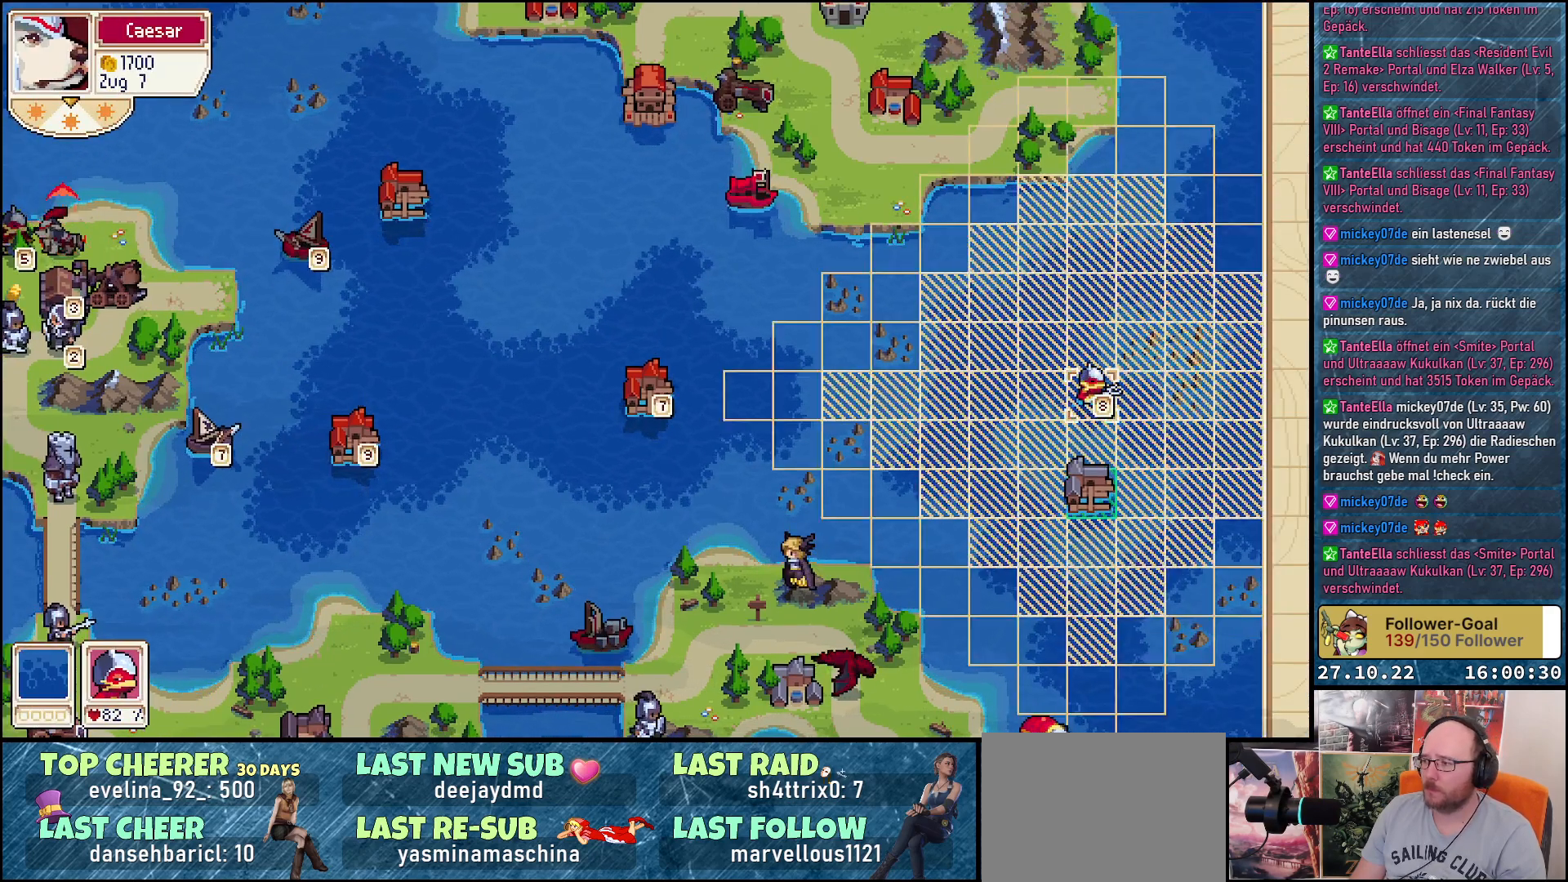
{"buttons": [], "right_stick": "center", "events": [[100, "DPAD_DOWN", "down"], [250, "DPAD_DOWN", "up"], [333, "DPAD_DOWN", "down"], [467, "DPAD_DOWN", "up"]]}
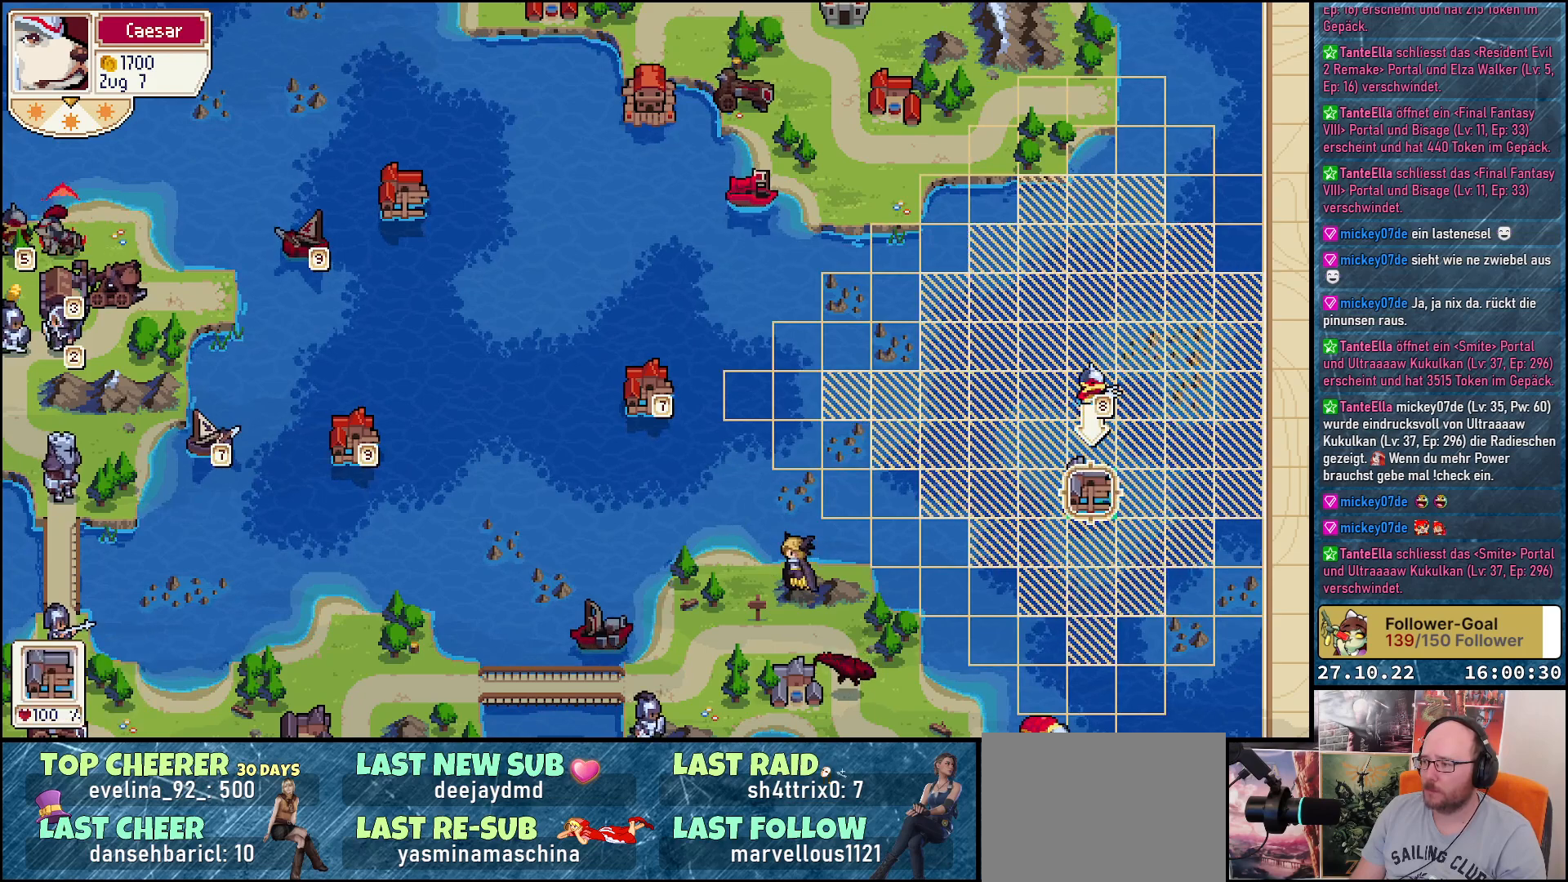
{"buttons": [], "right_stick": "center", "events": [[50, "DPAD_DOWN", "down"], [167, "DPAD_DOWN", "up"], [300, "A", "down"], [433, "A", "up"]]}
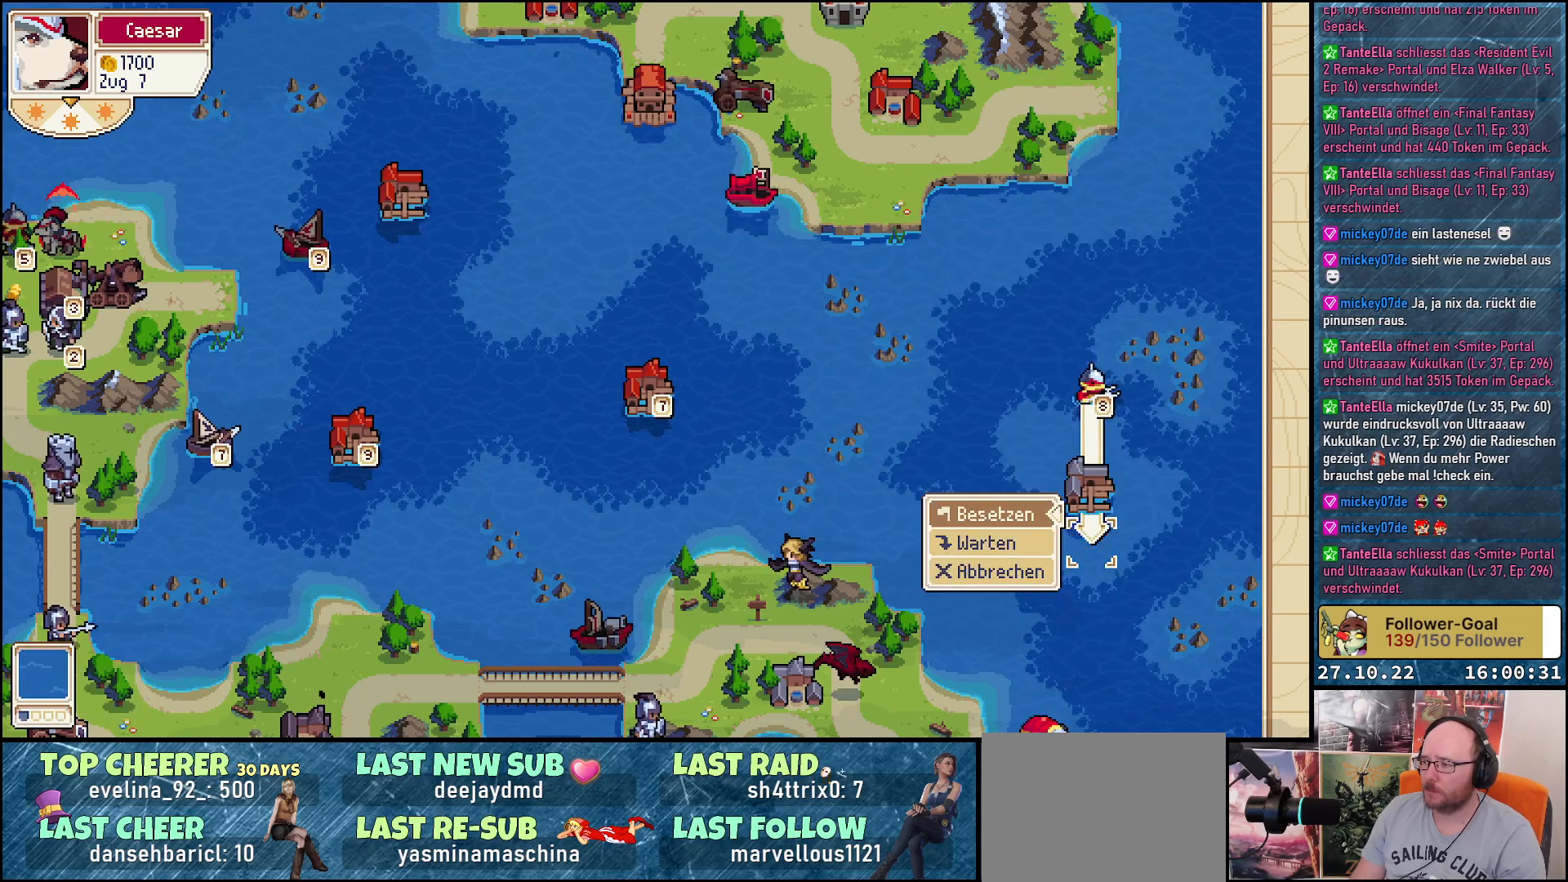
{"buttons": [], "right_stick": "center", "events": [[367, "A", "down"], [483, "A", "up"]]}
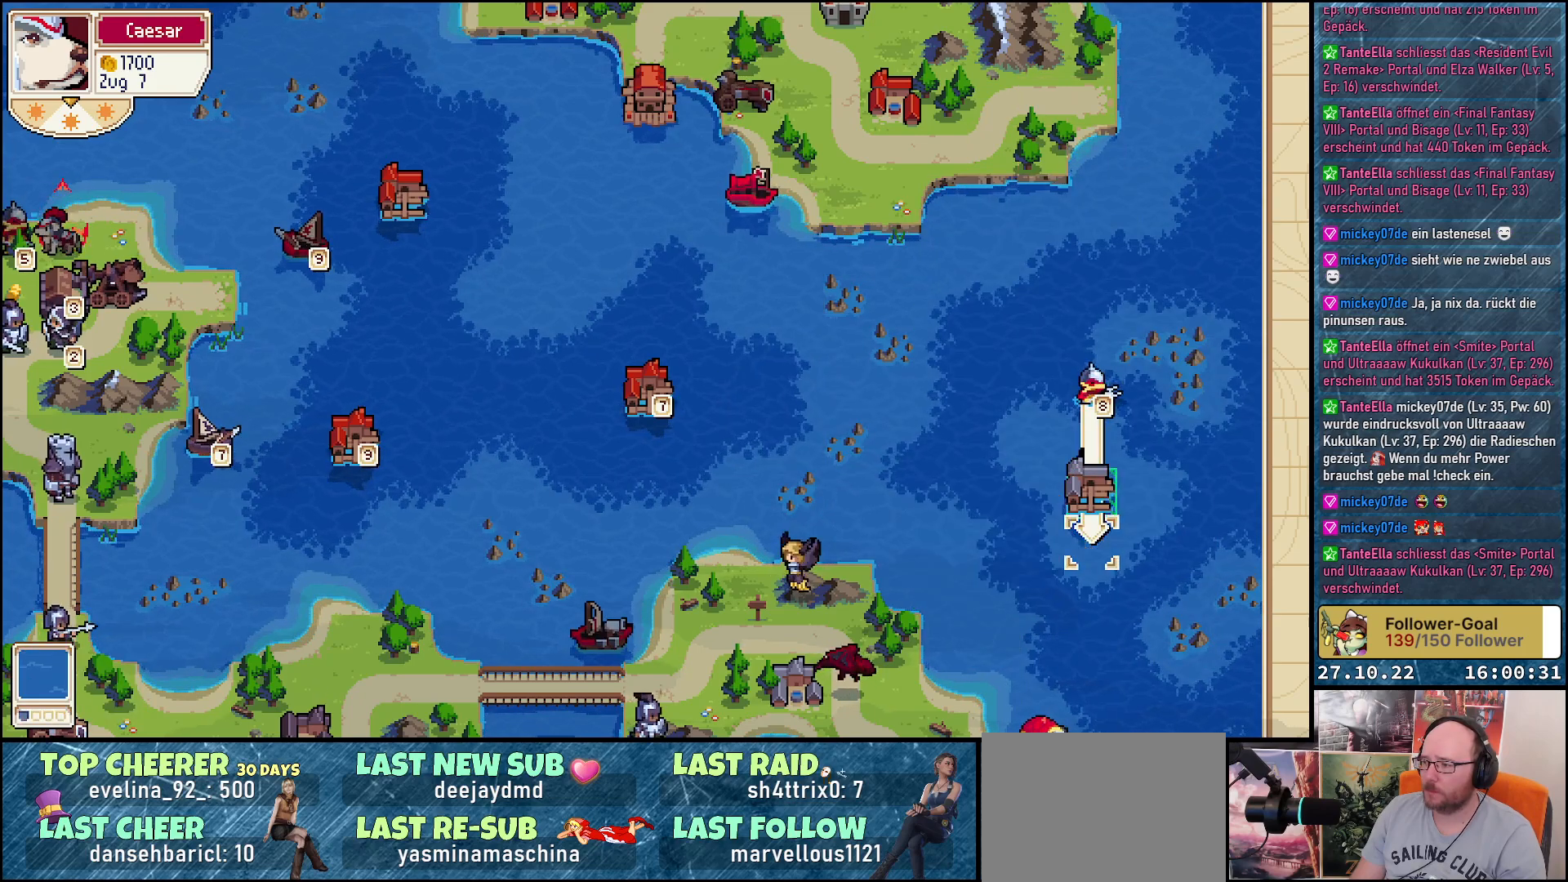
{"buttons": [], "right_stick": "center", "events": [[117, "DPAD_UP", "down"], [217, "DPAD_UP", "up"], [267, "A", "down"], [400, "A", "up"]]}
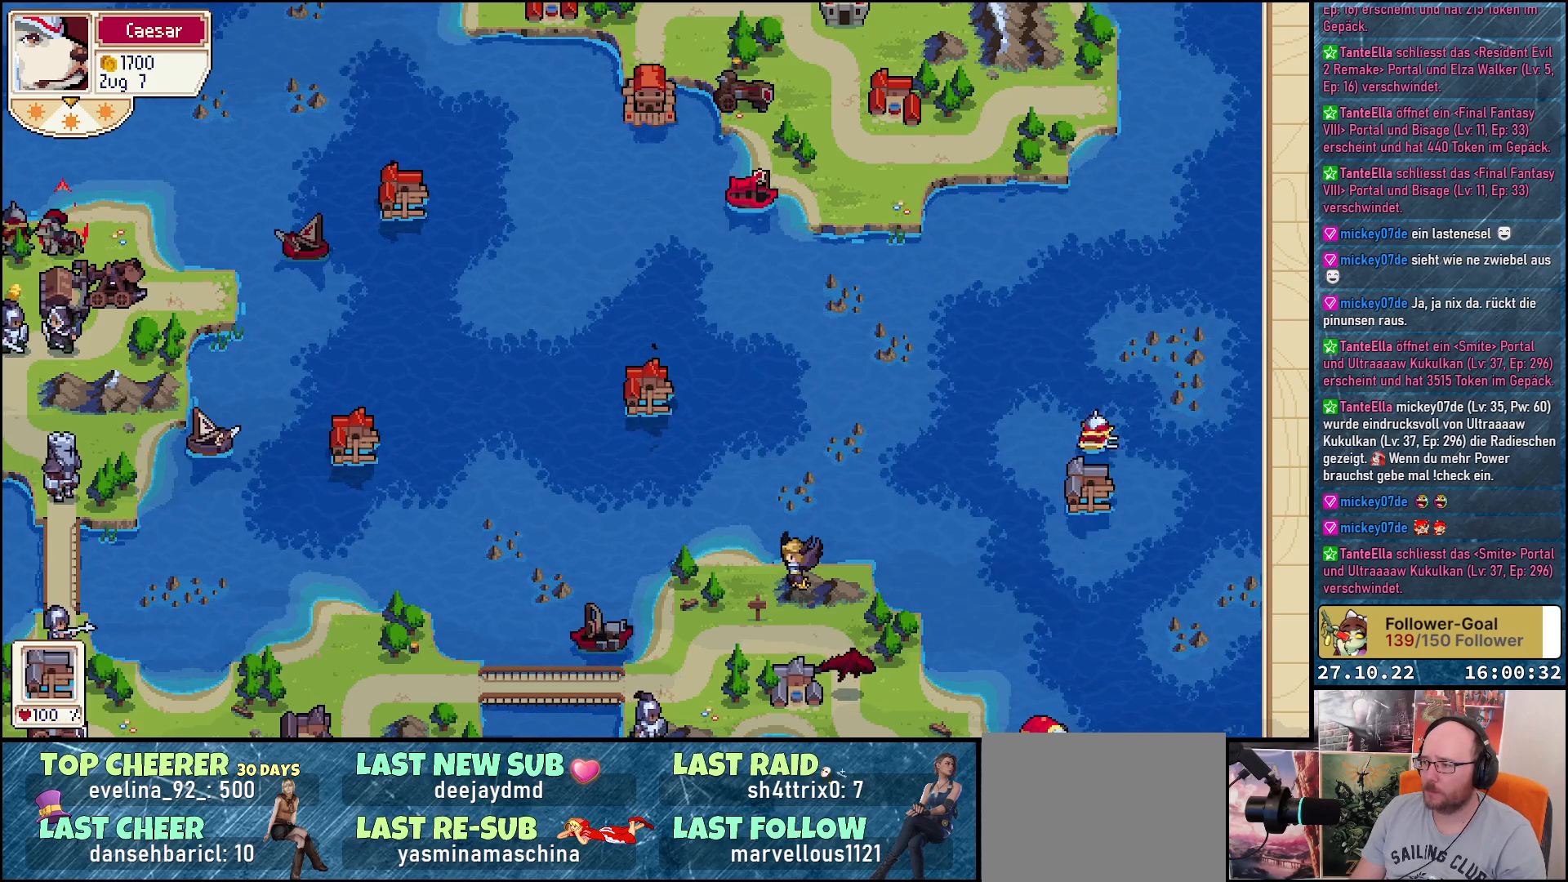
{"buttons": [], "right_stick": "center", "events": []}
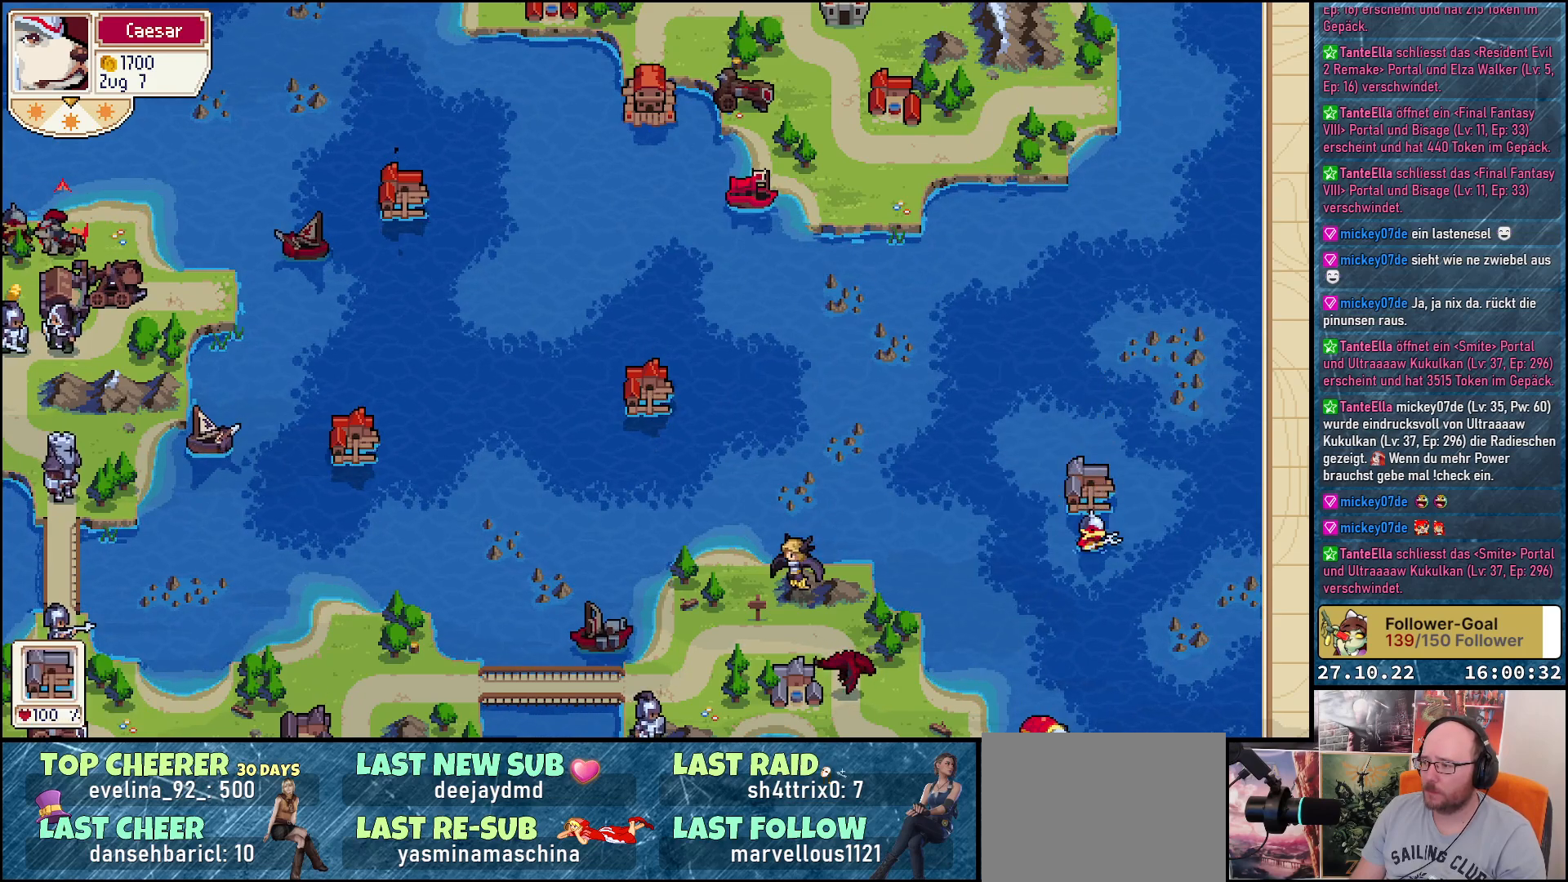
{"buttons": [], "right_stick": "center", "events": []}
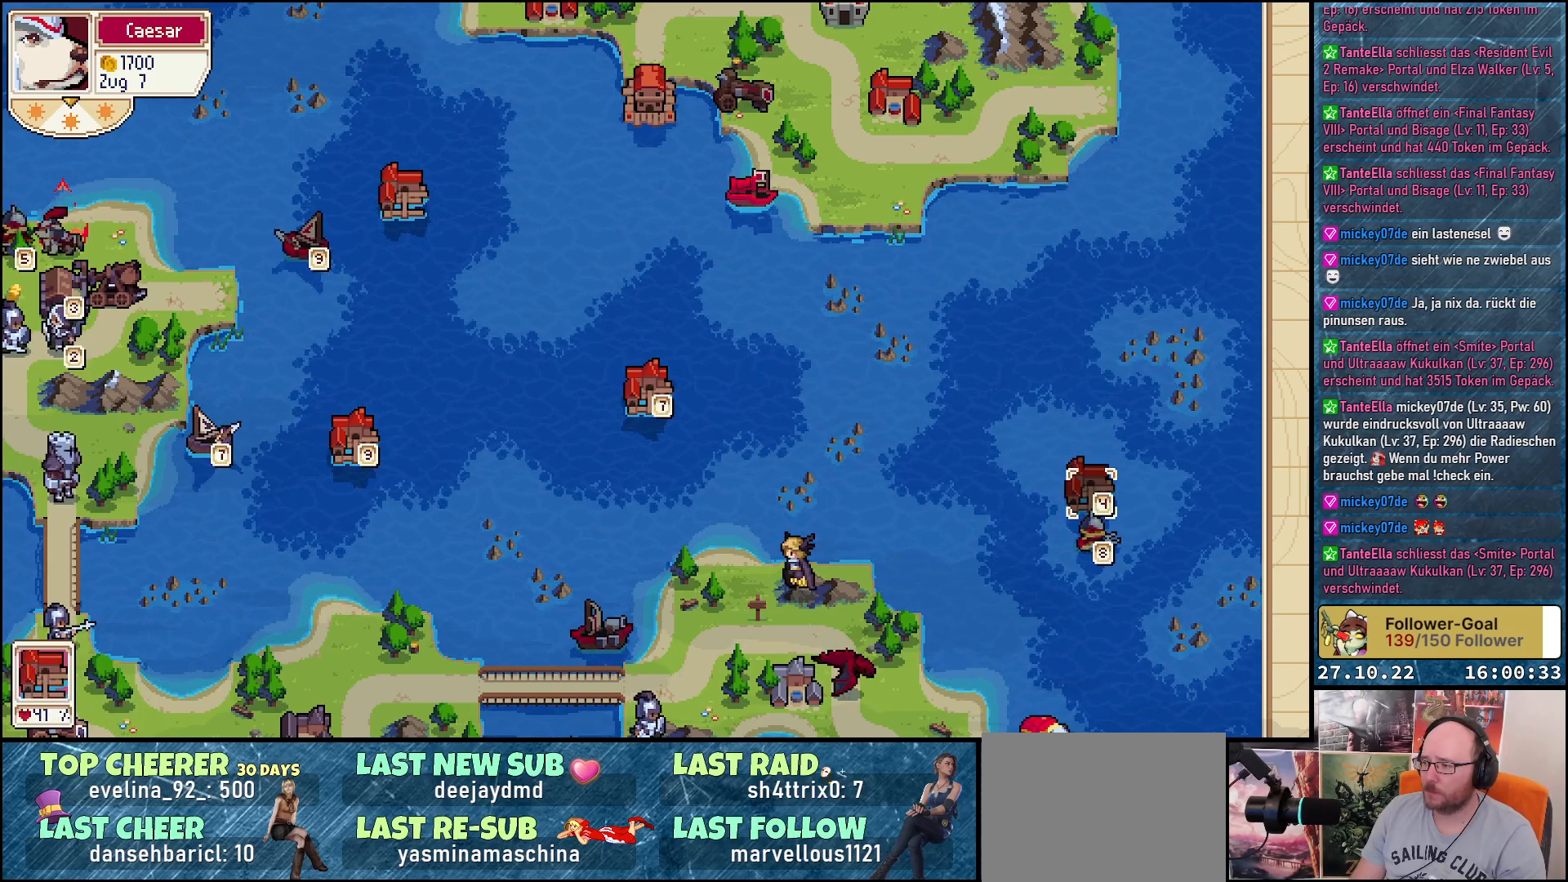
{"buttons": [], "right_stick": "center", "events": [[267, "R1", "down"], [433, "R1", "up"]]}
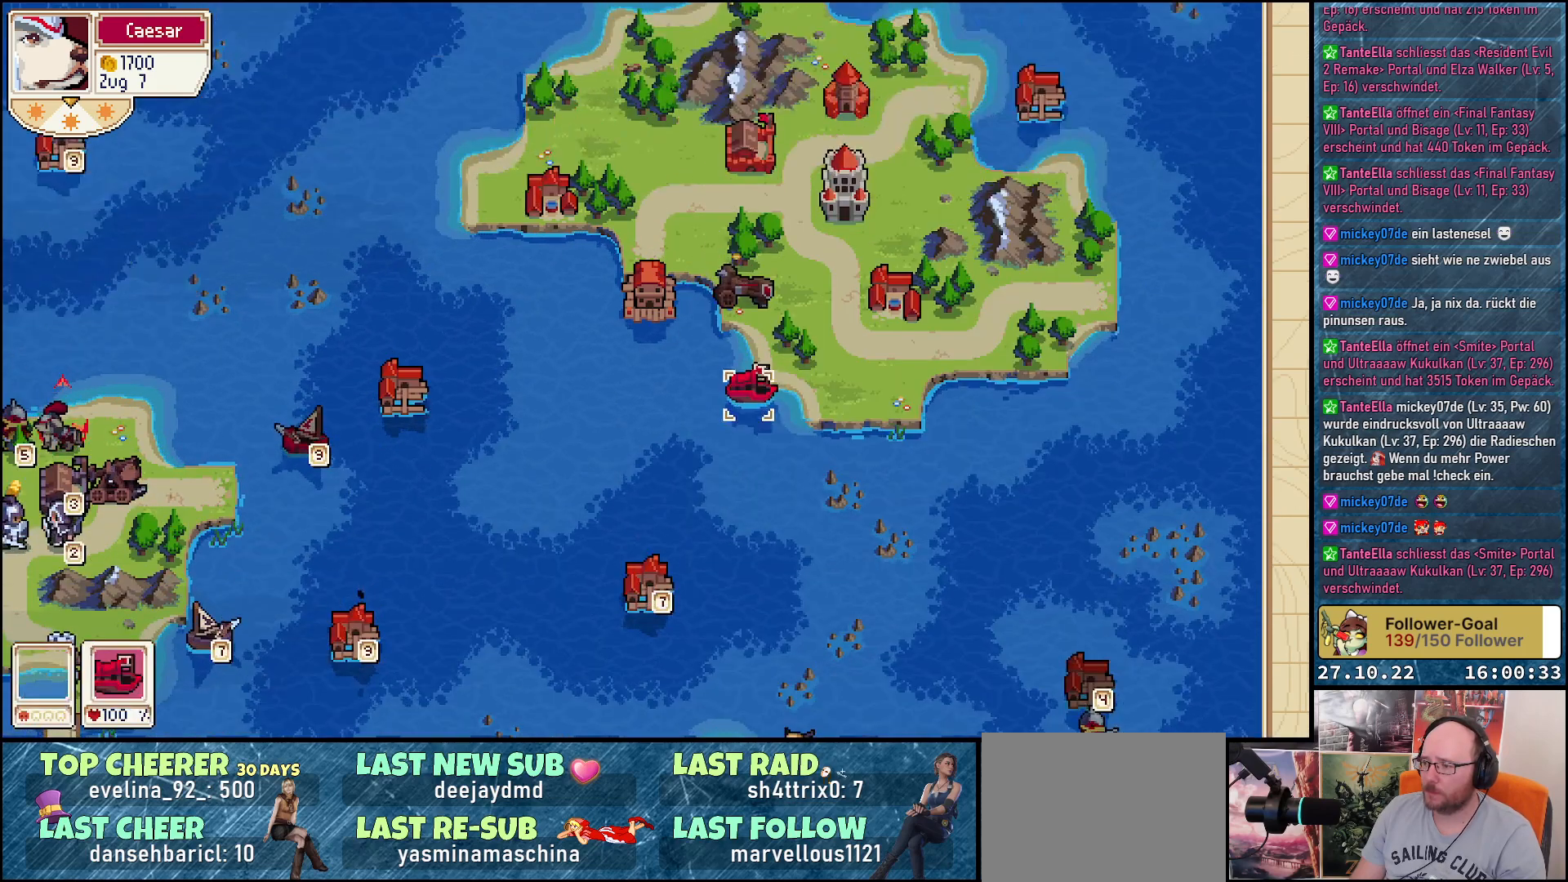
{"buttons": [], "right_stick": "center", "events": []}
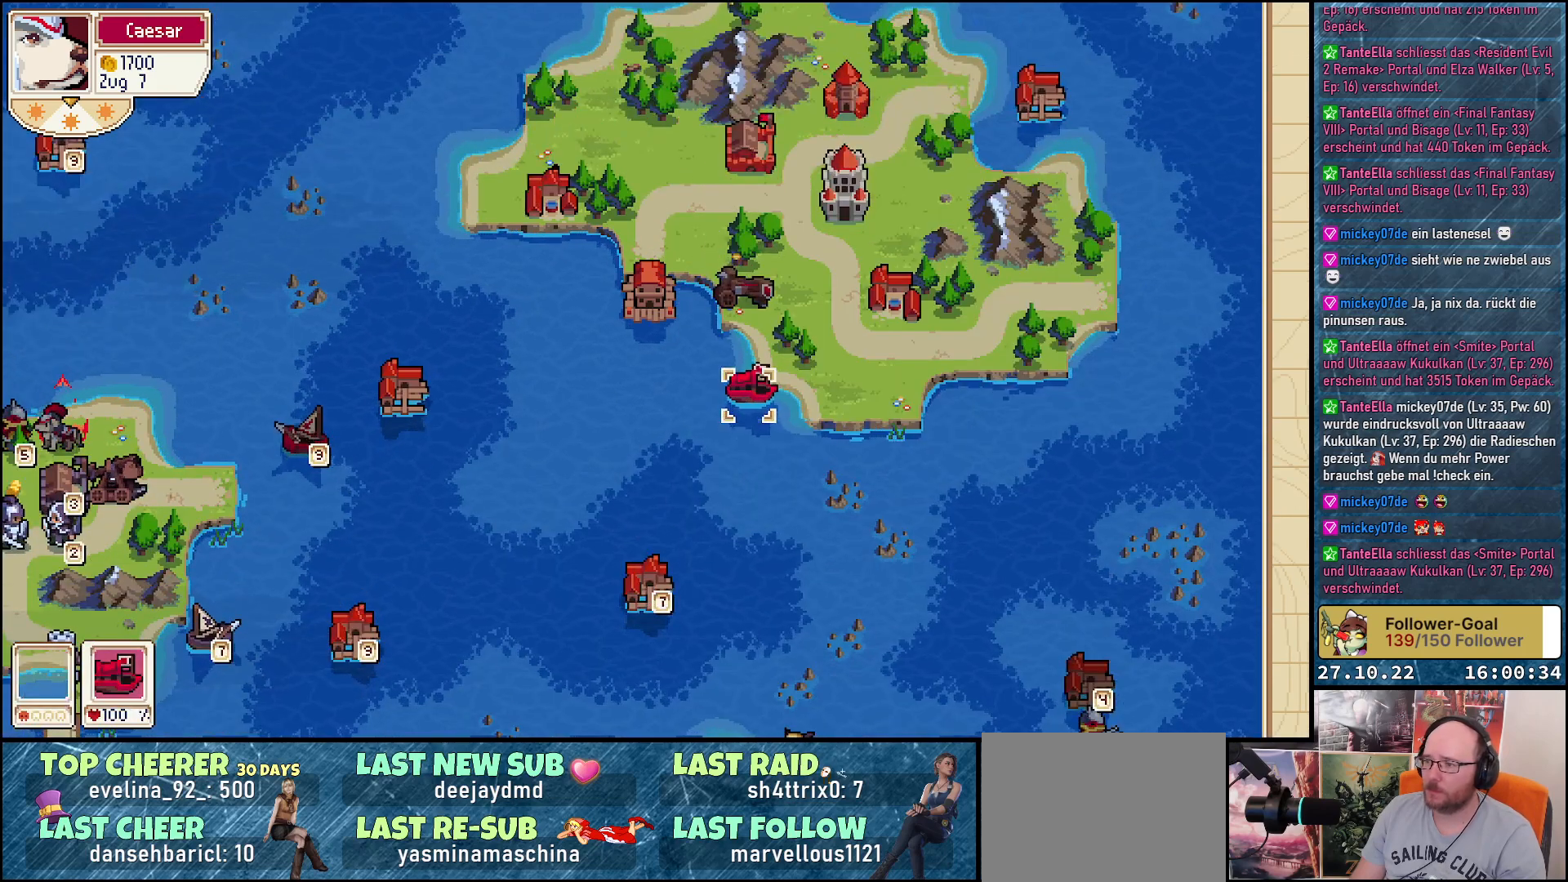
{"buttons": [], "right_stick": "center", "events": []}
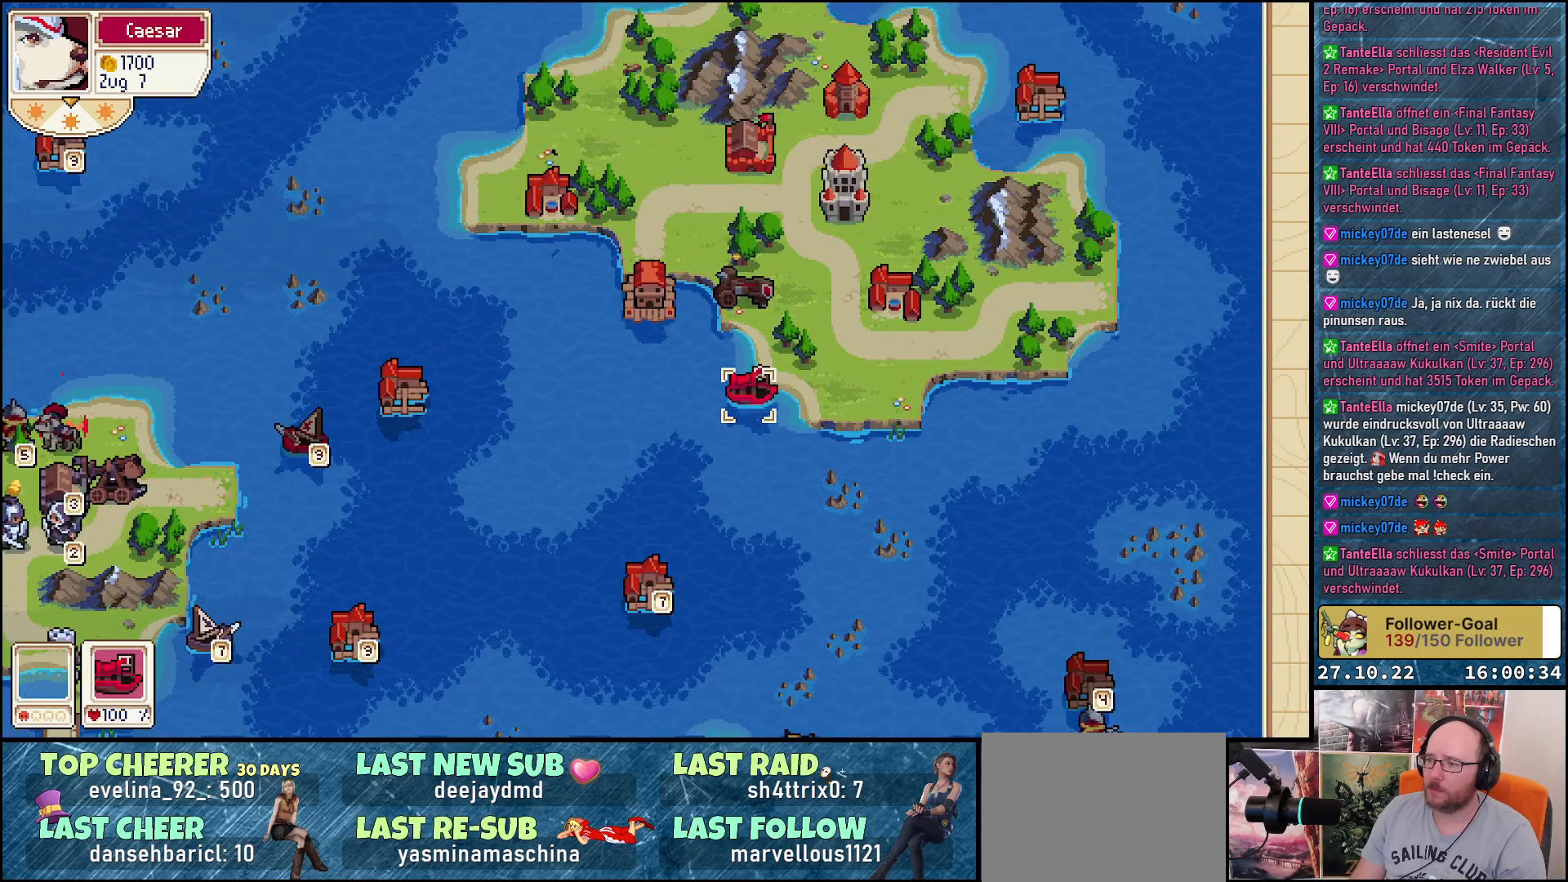
{"buttons": ["DPAD_UP"], "right_stick": "center", "events": [[317, "A", "down"], [400, "A", "up"], [500, "DPAD_UP", "down"]]}
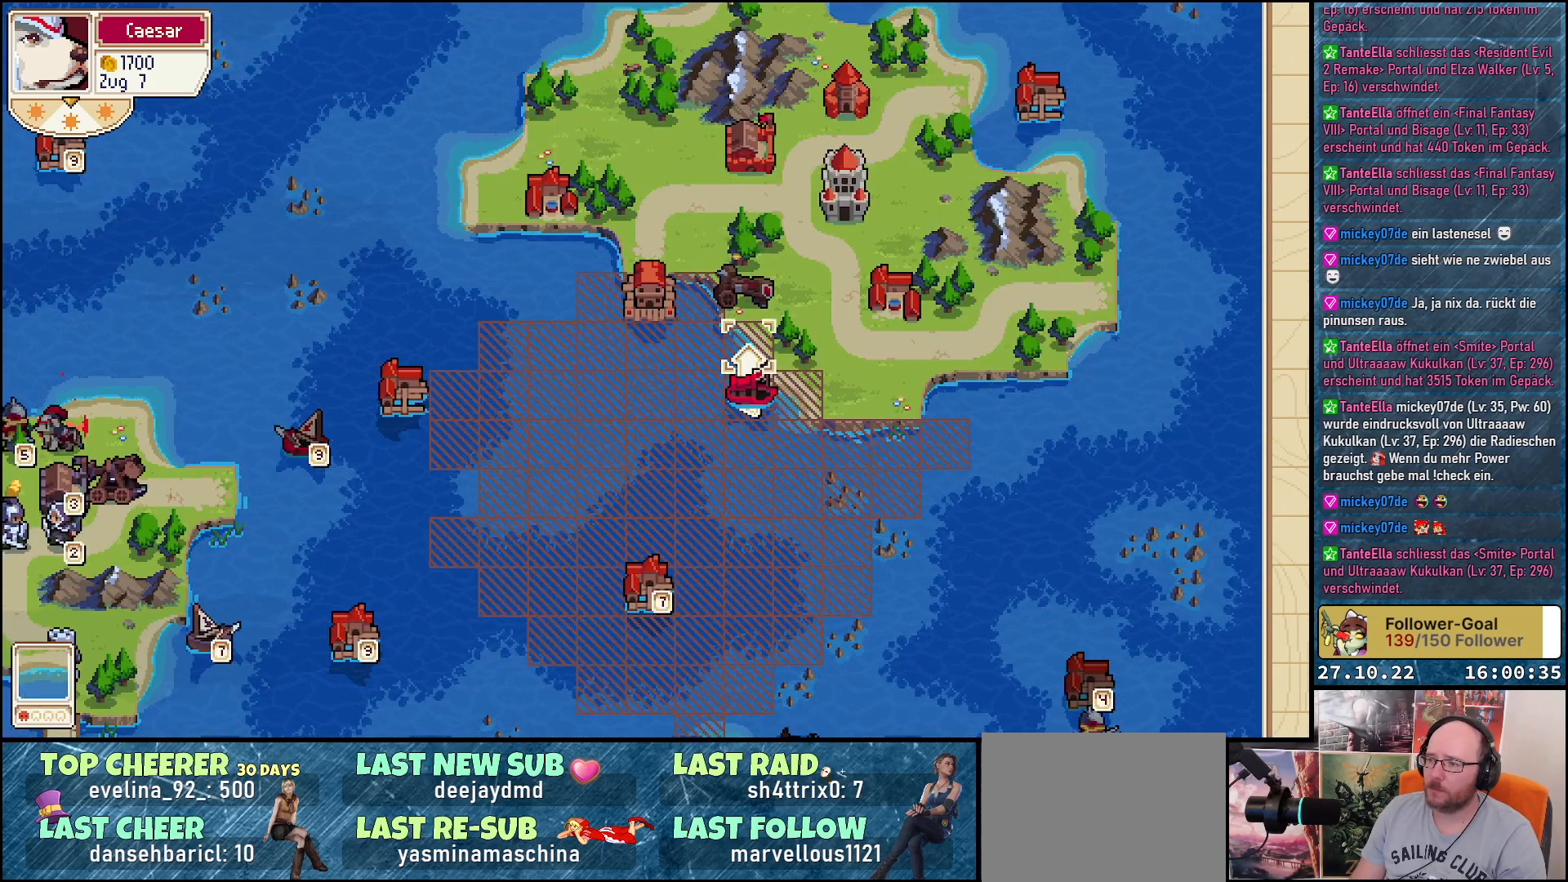
{"buttons": [], "right_stick": "center", "events": [[117, "DPAD_UP", "up"]]}
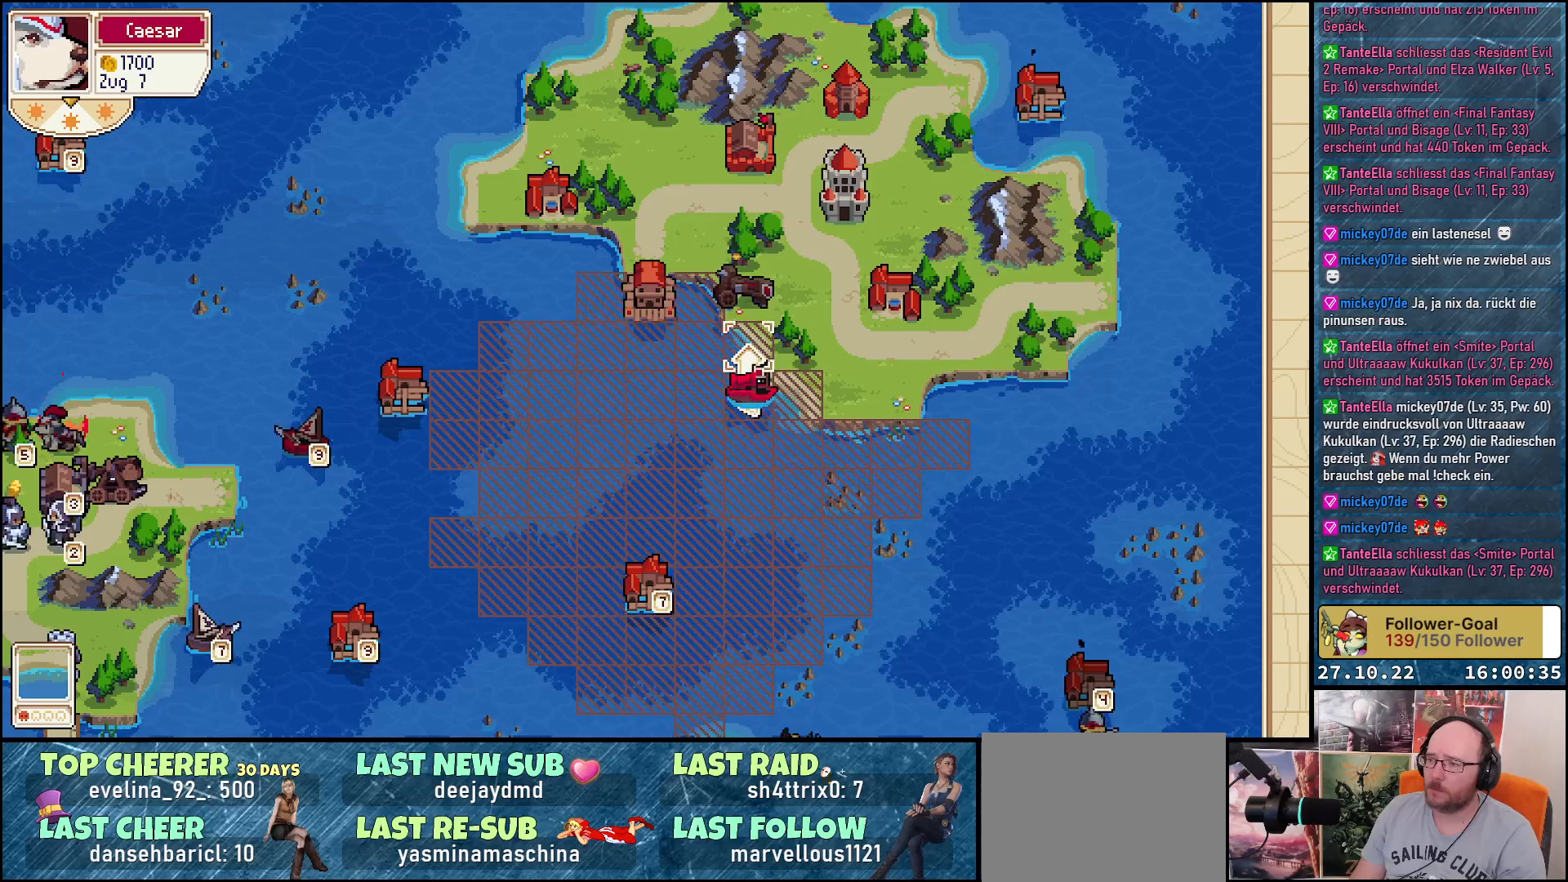
{"buttons": [], "right_stick": "center", "events": []}
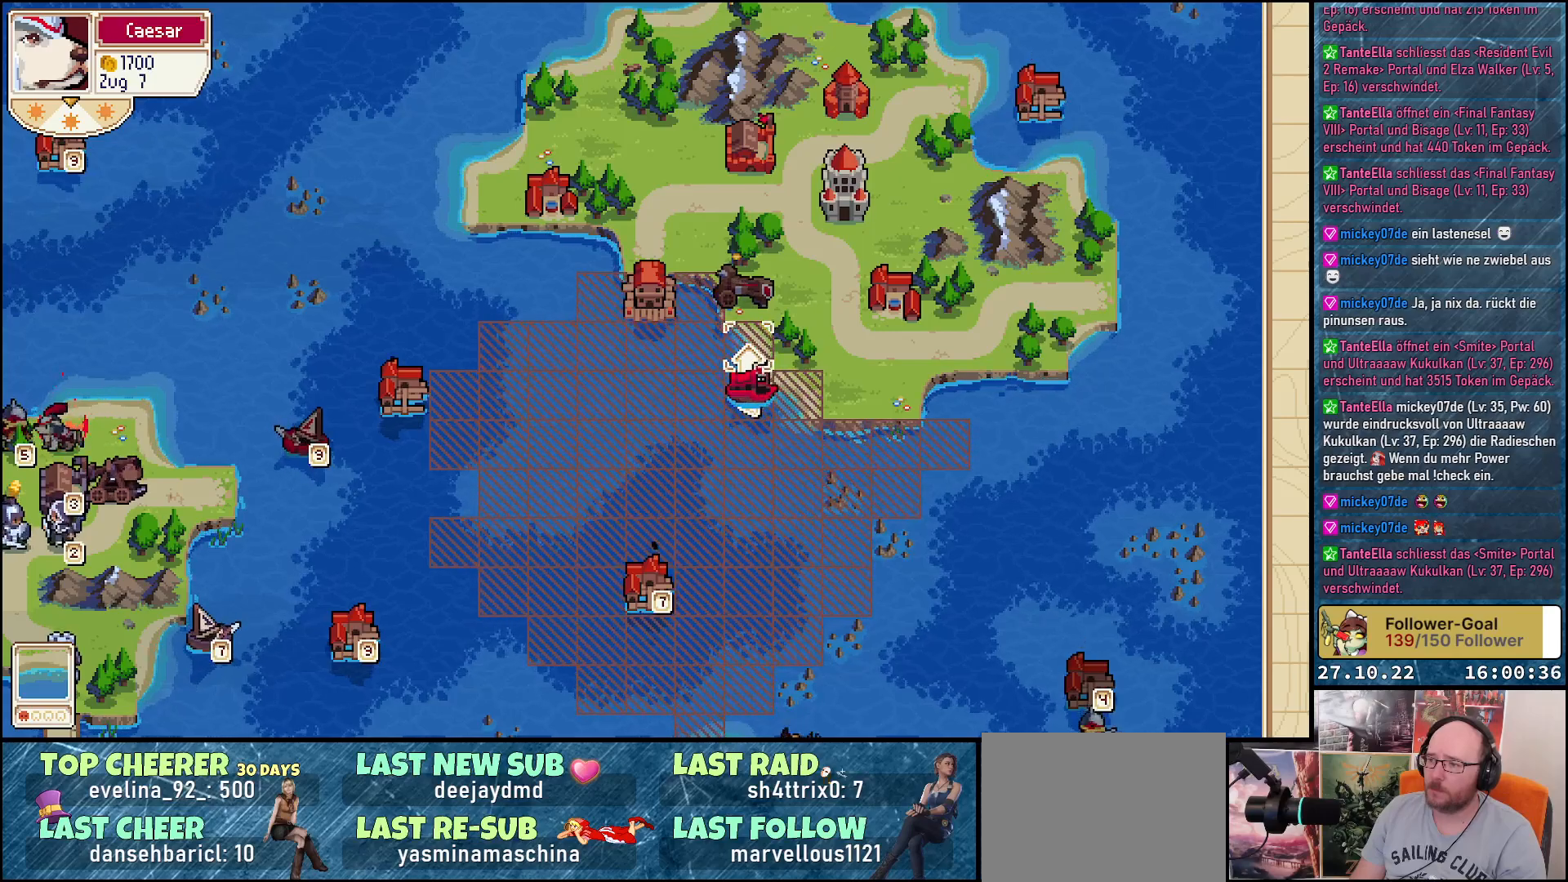
{"buttons": [], "right_stick": "center", "events": [[250, "A", "down"], [350, "A", "up"]]}
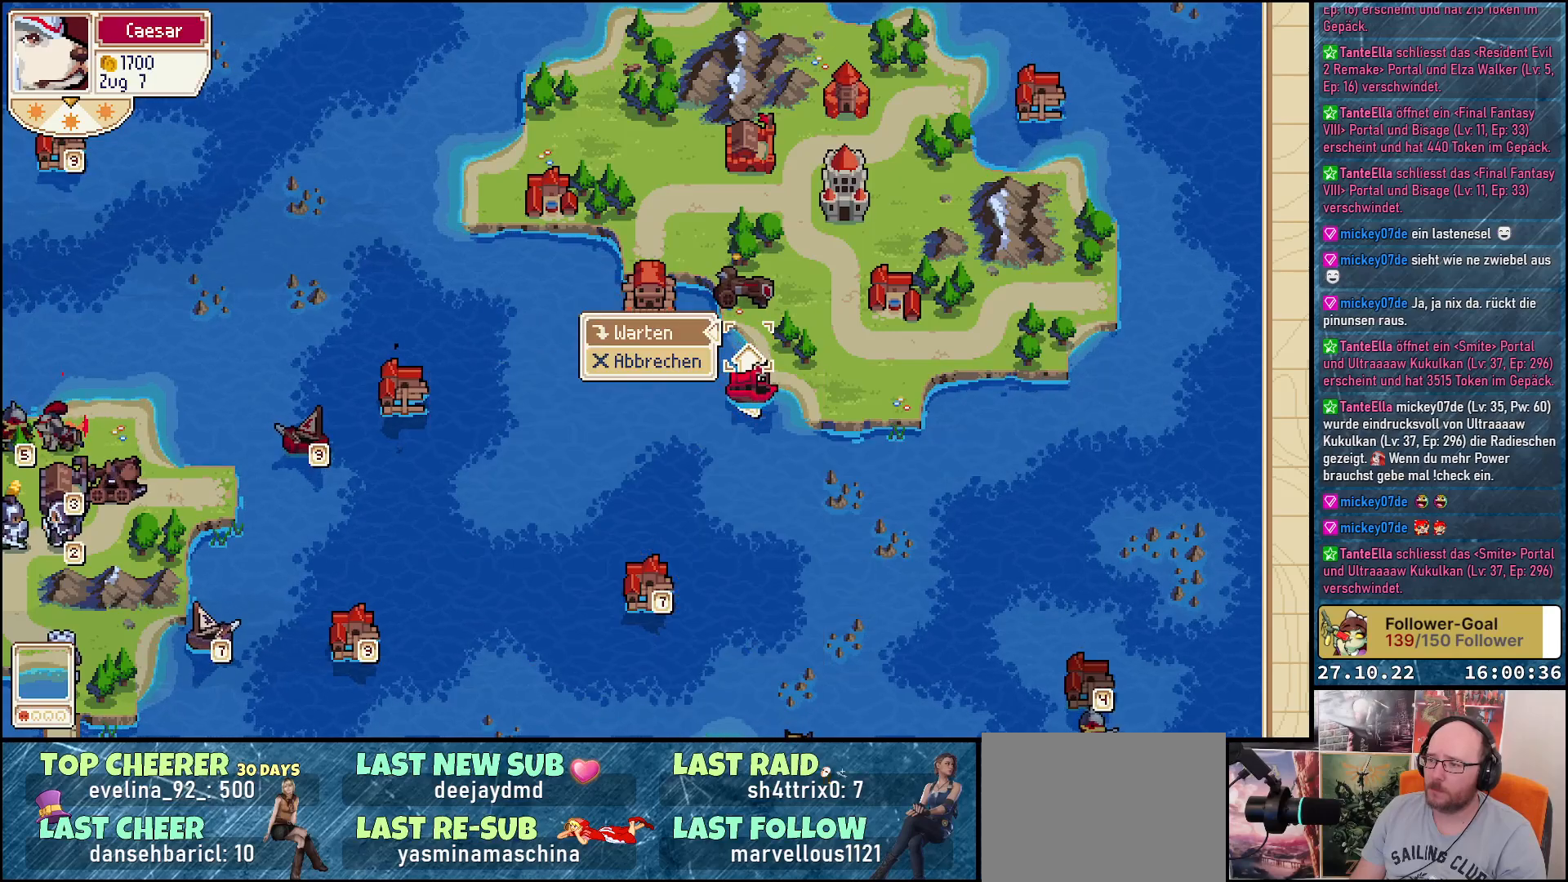
{"buttons": [], "right_stick": "center", "events": [[83, "A", "down"], [200, "A", "up"]]}
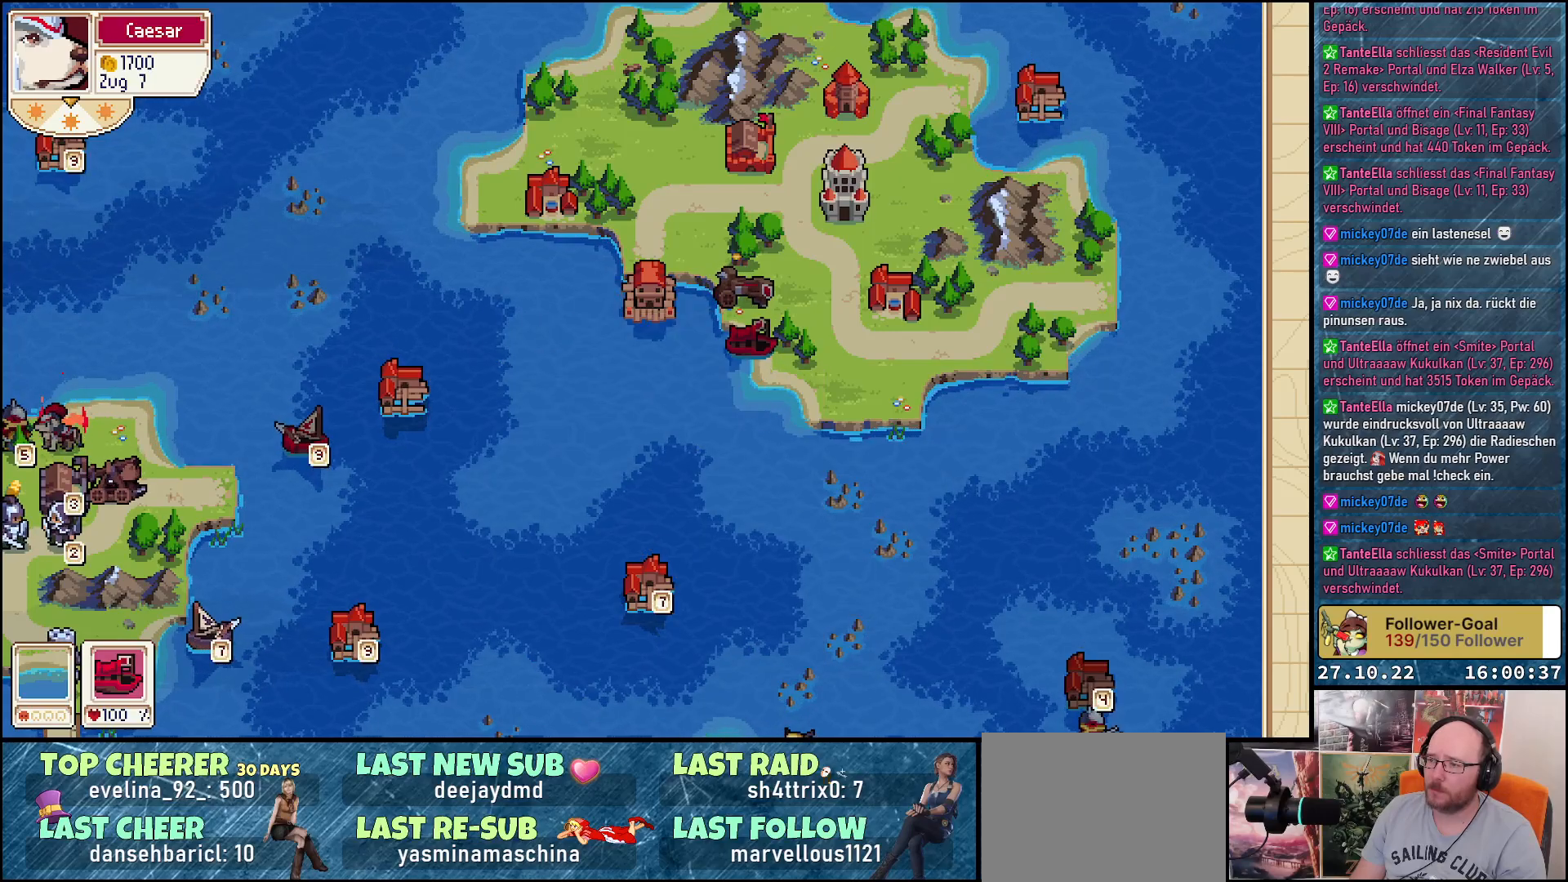
{"buttons": ["R1"], "right_stick": "center", "events": [[450, "R1", "down"]]}
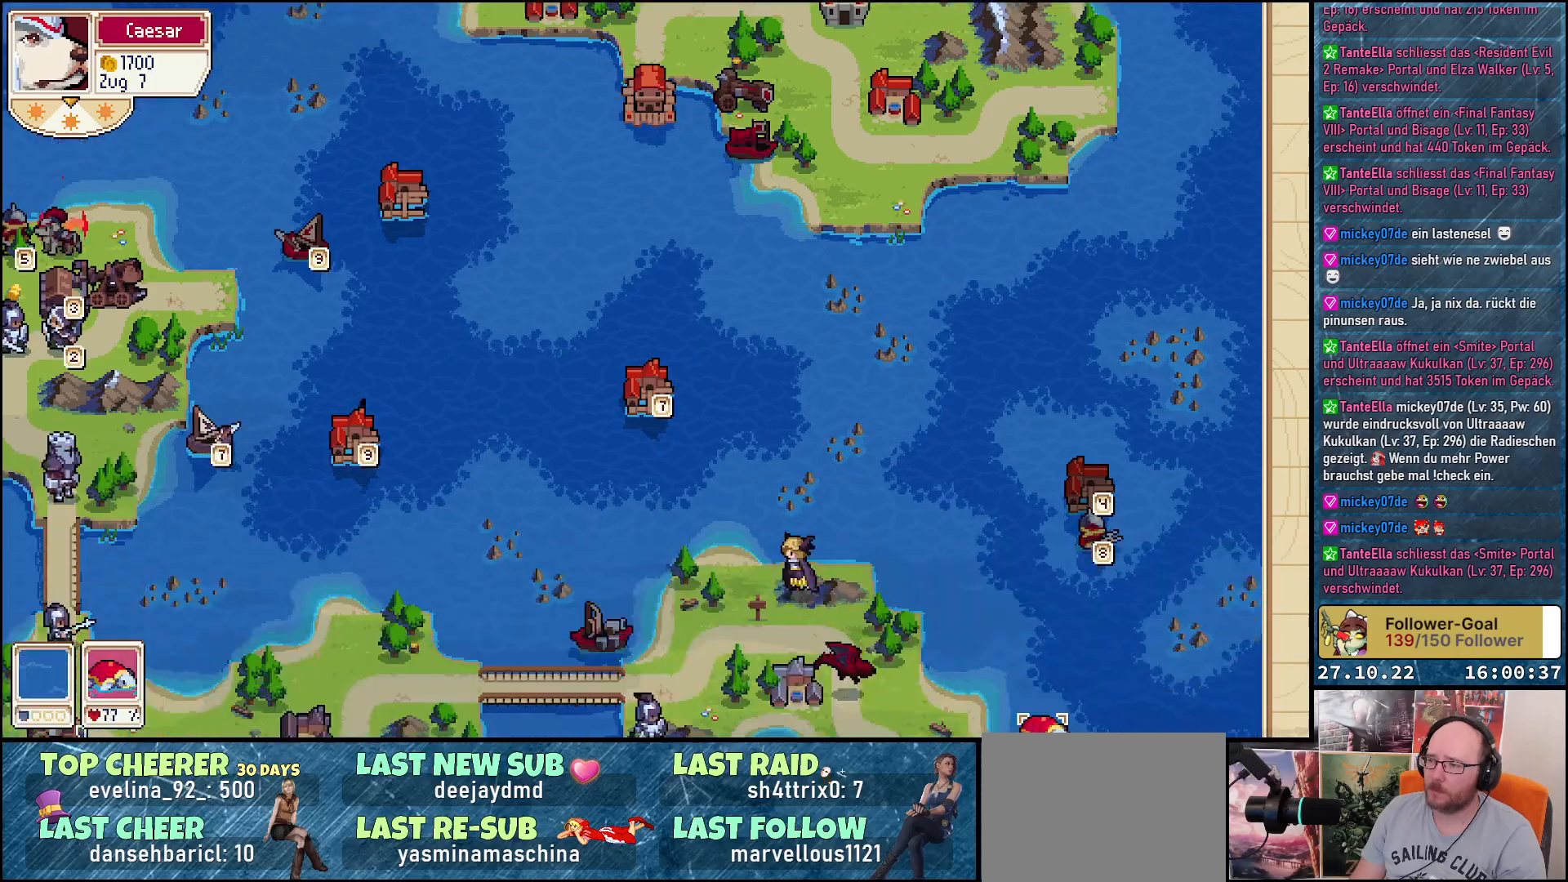
{"buttons": [], "right_stick": "center", "events": [[133, "R1", "up"]]}
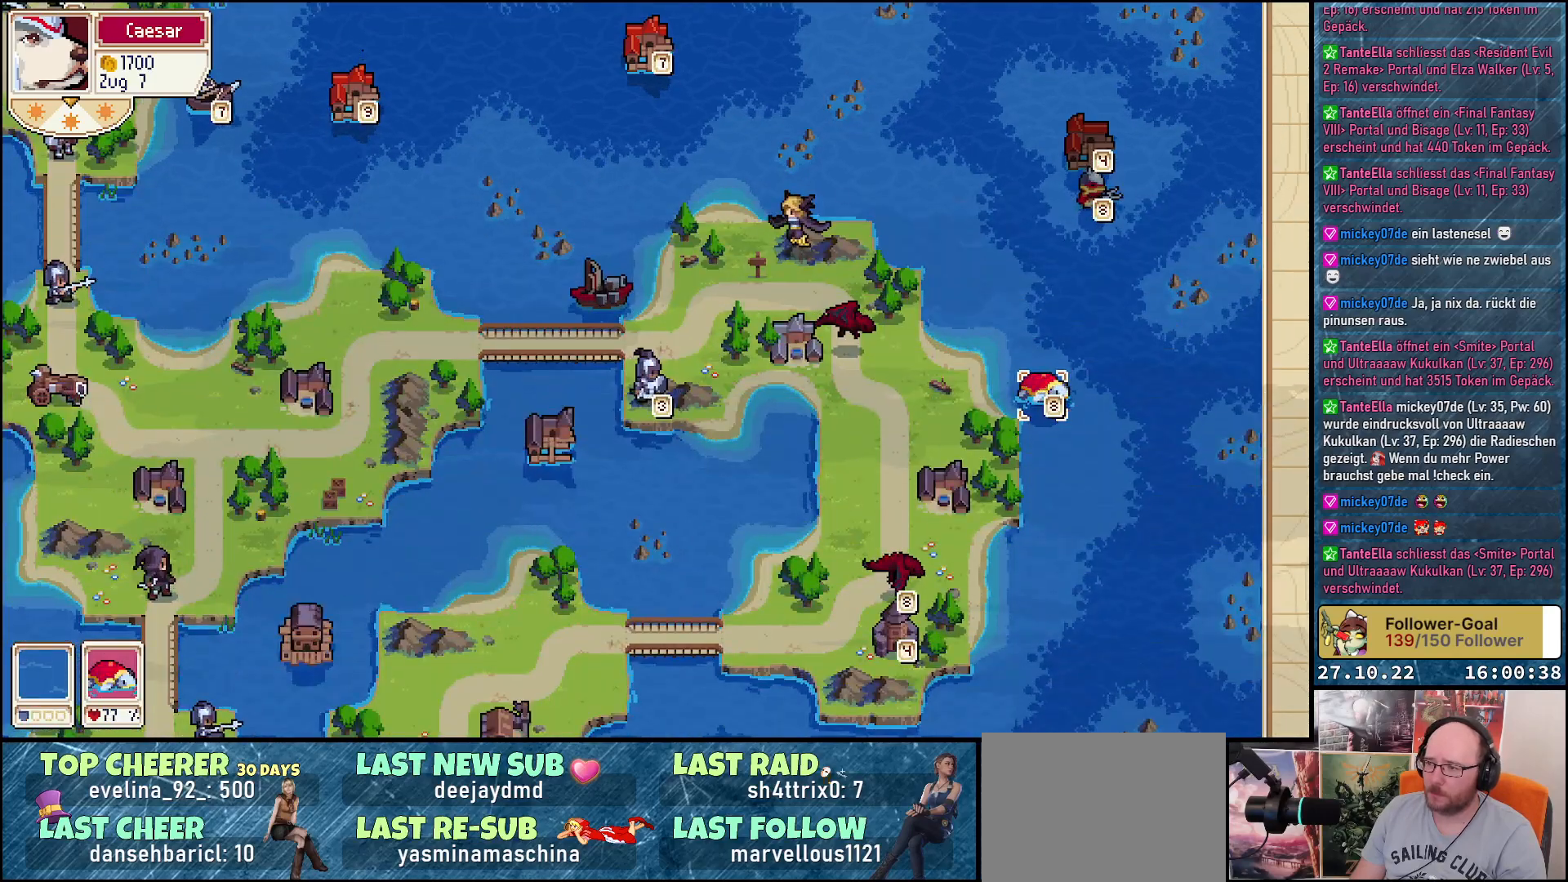
{"buttons": [], "right_stick": "center", "events": []}
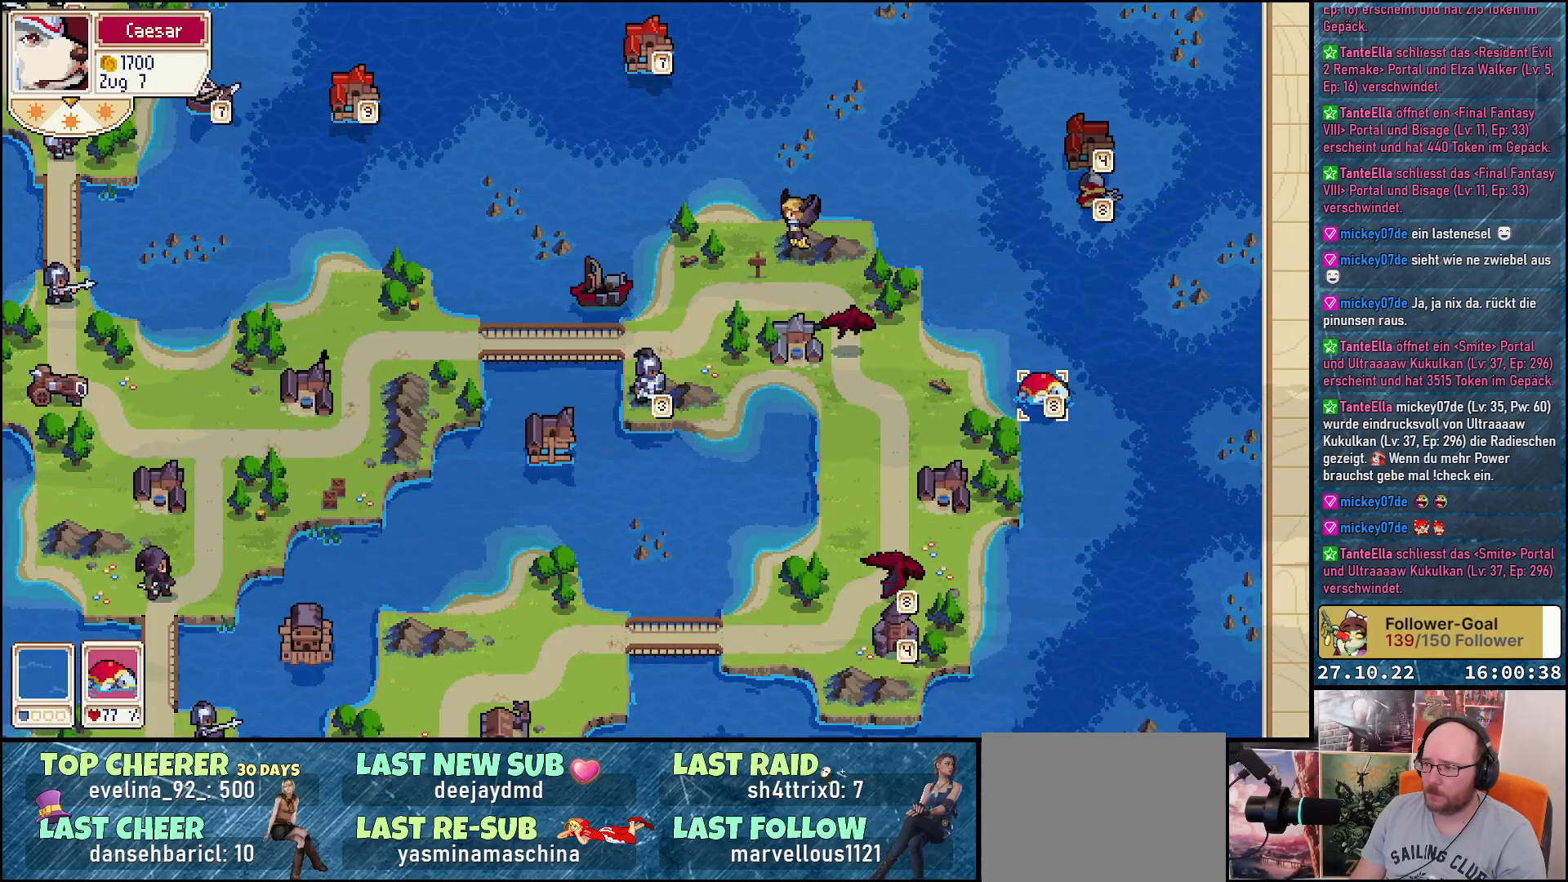
{"buttons": [], "right_stick": "center", "events": [[400, "A", "down"], [500, "A", "up"]]}
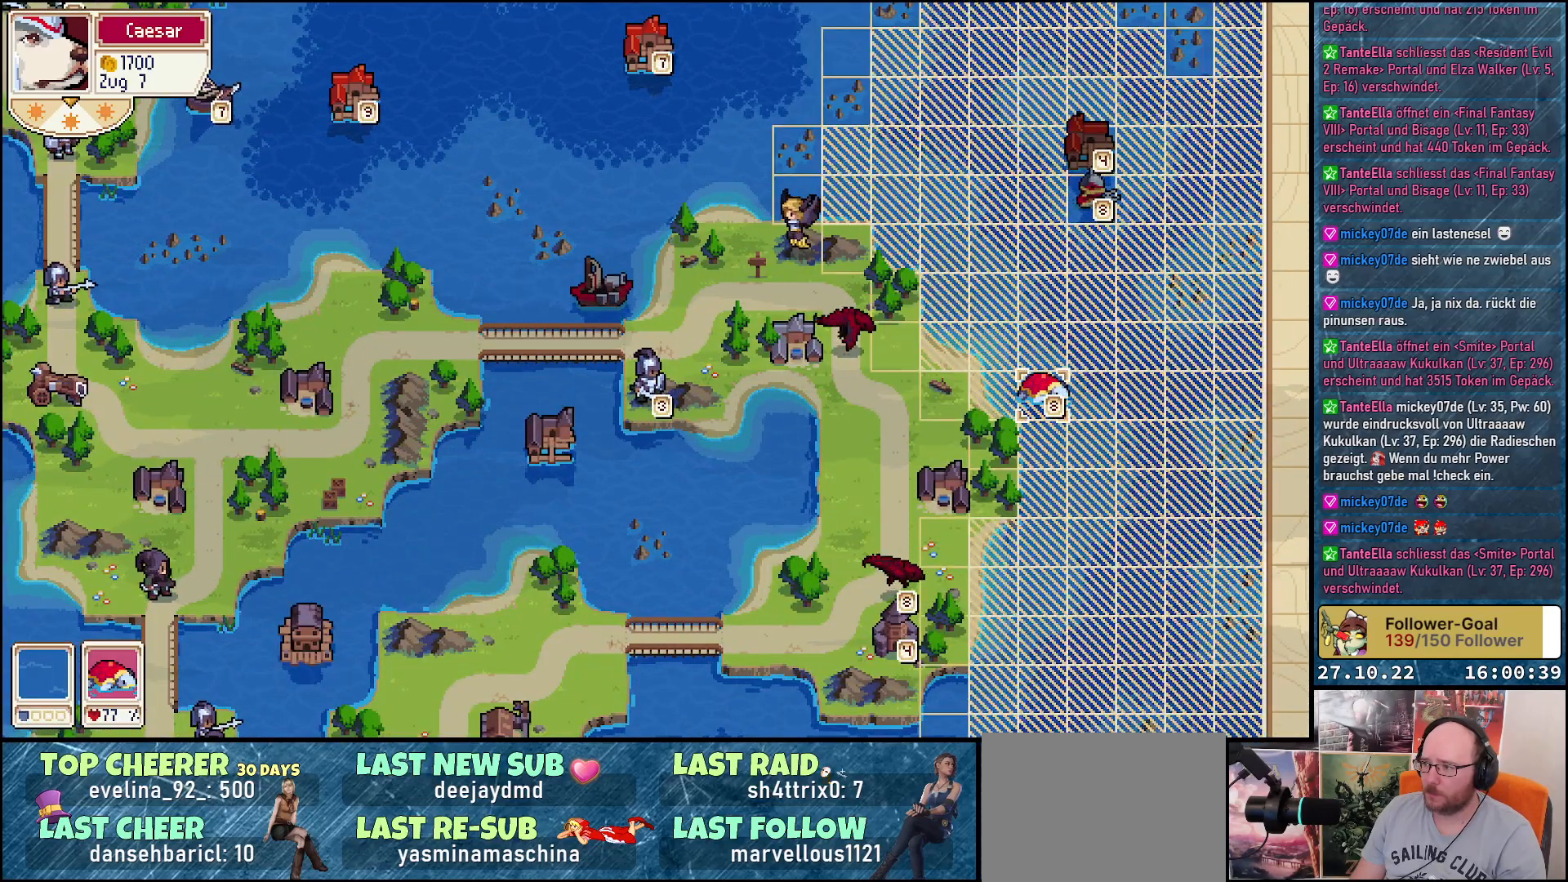
{"buttons": ["DPAD_DOWN"], "right_stick": "center", "events": [[117, "DPAD_DOWN", "down"]]}
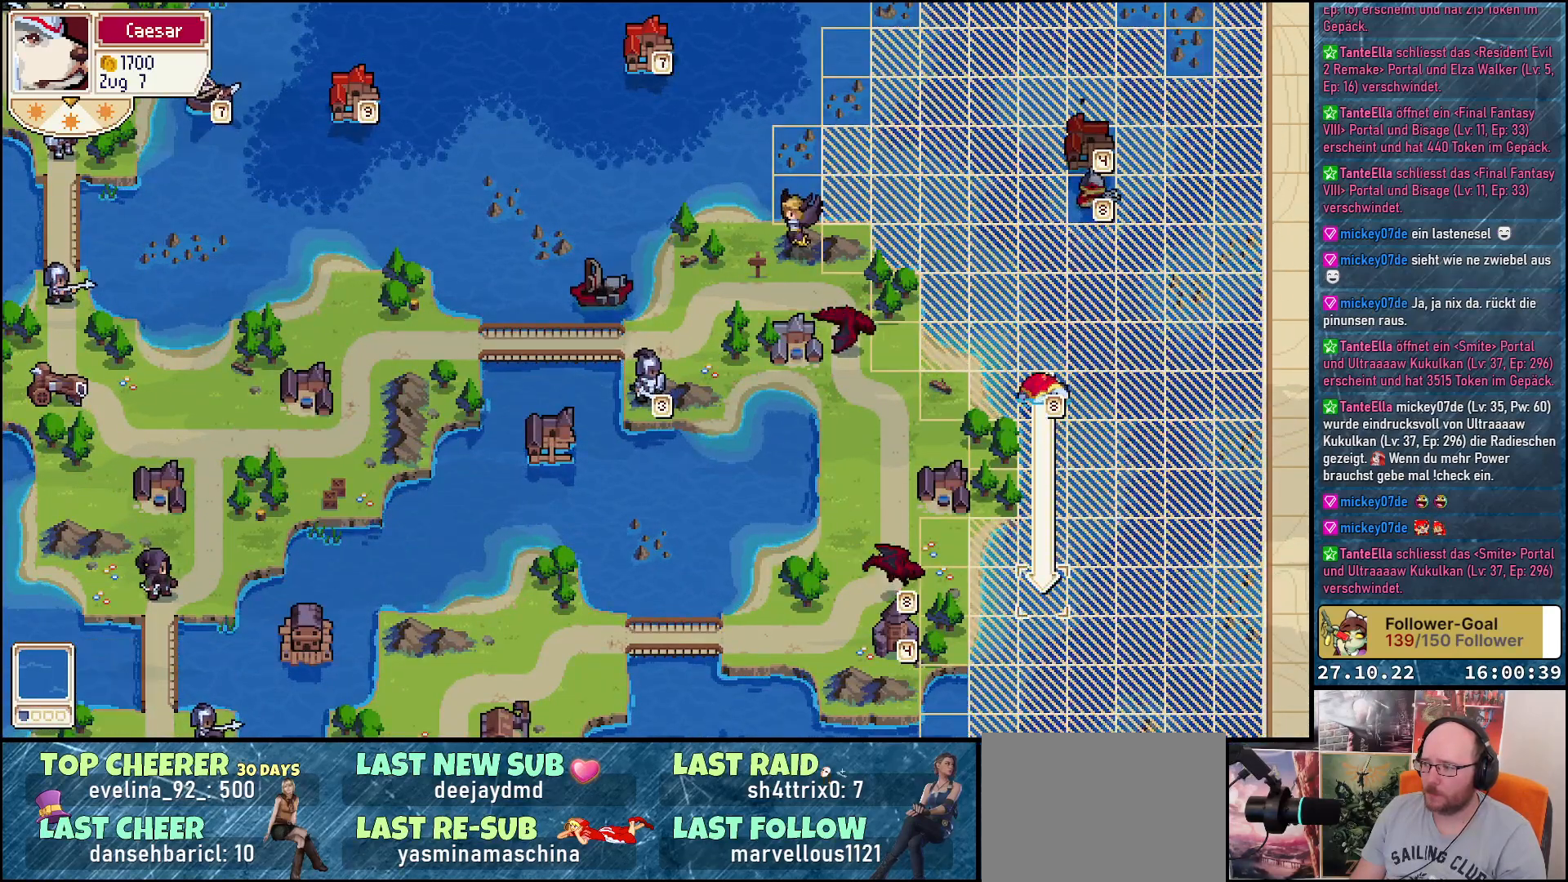
{"buttons": [], "right_stick": "center", "events": [[467, "DPAD_DOWN", "up"]]}
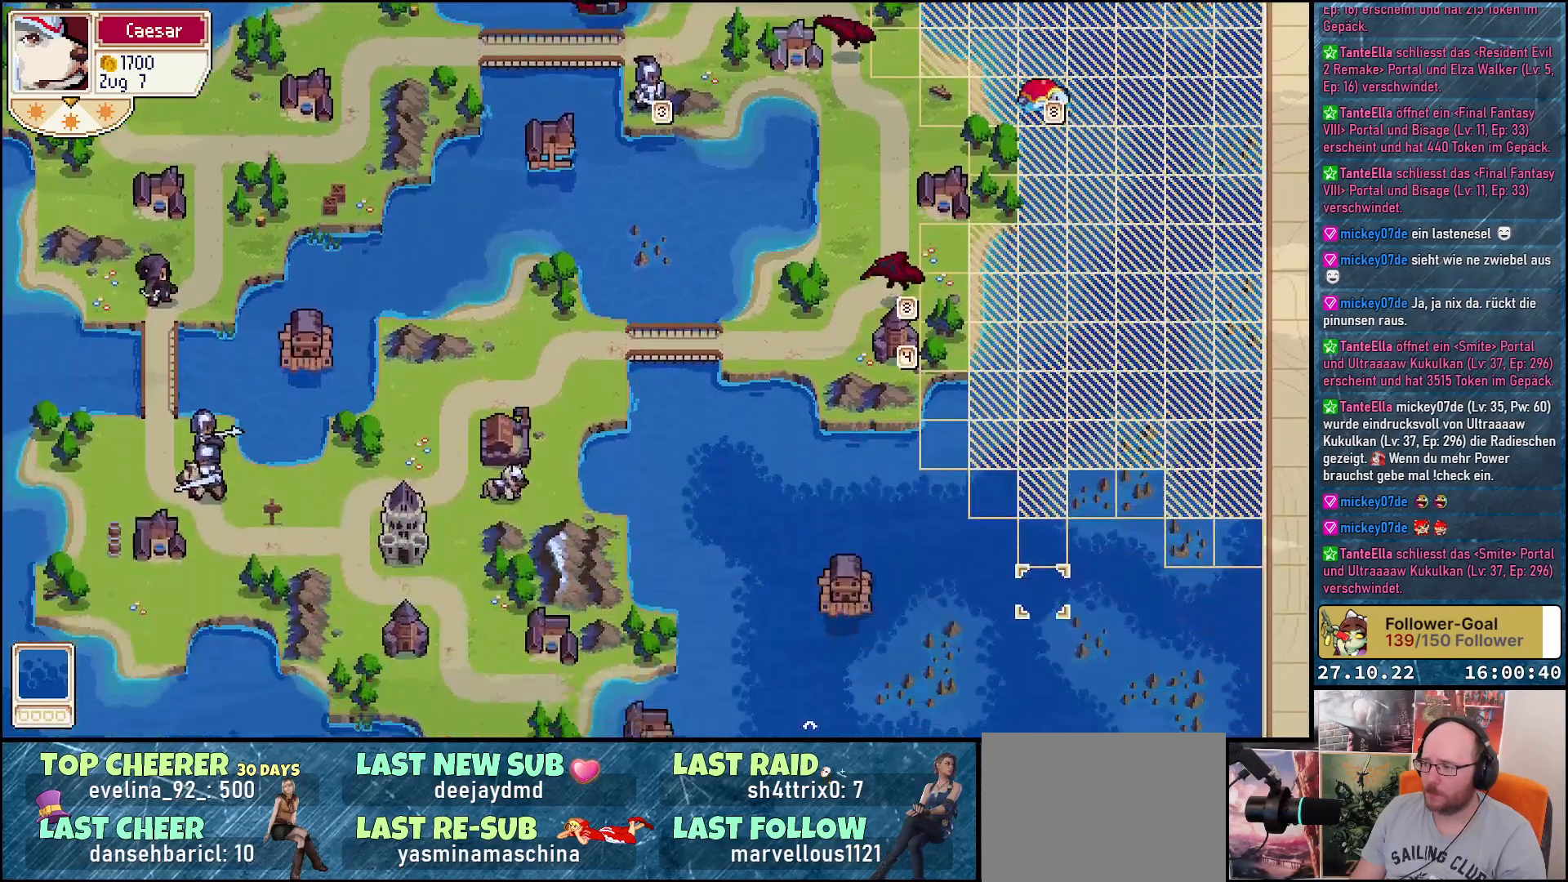
{"buttons": ["DPAD_UP"], "right_stick": "center", "events": [[233, "DPAD_UP", "down"], [383, "DPAD_UP", "up"], [500, "DPAD_UP", "down"]]}
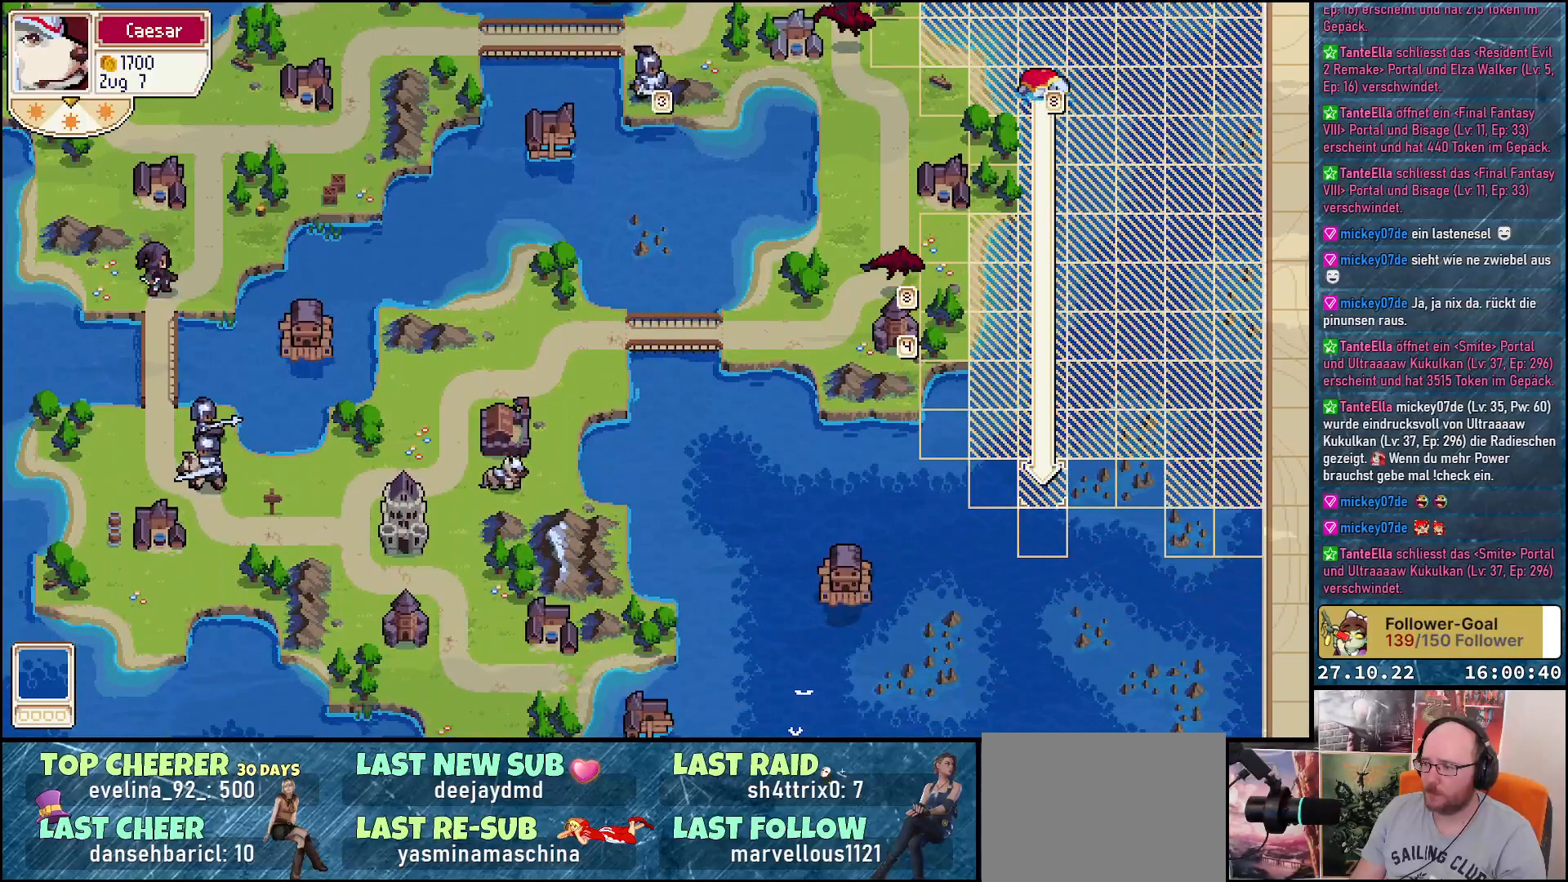
{"buttons": [], "right_stick": "center", "events": [[100, "DPAD_UP", "up"], [267, "A", "down"], [367, "A", "up"]]}